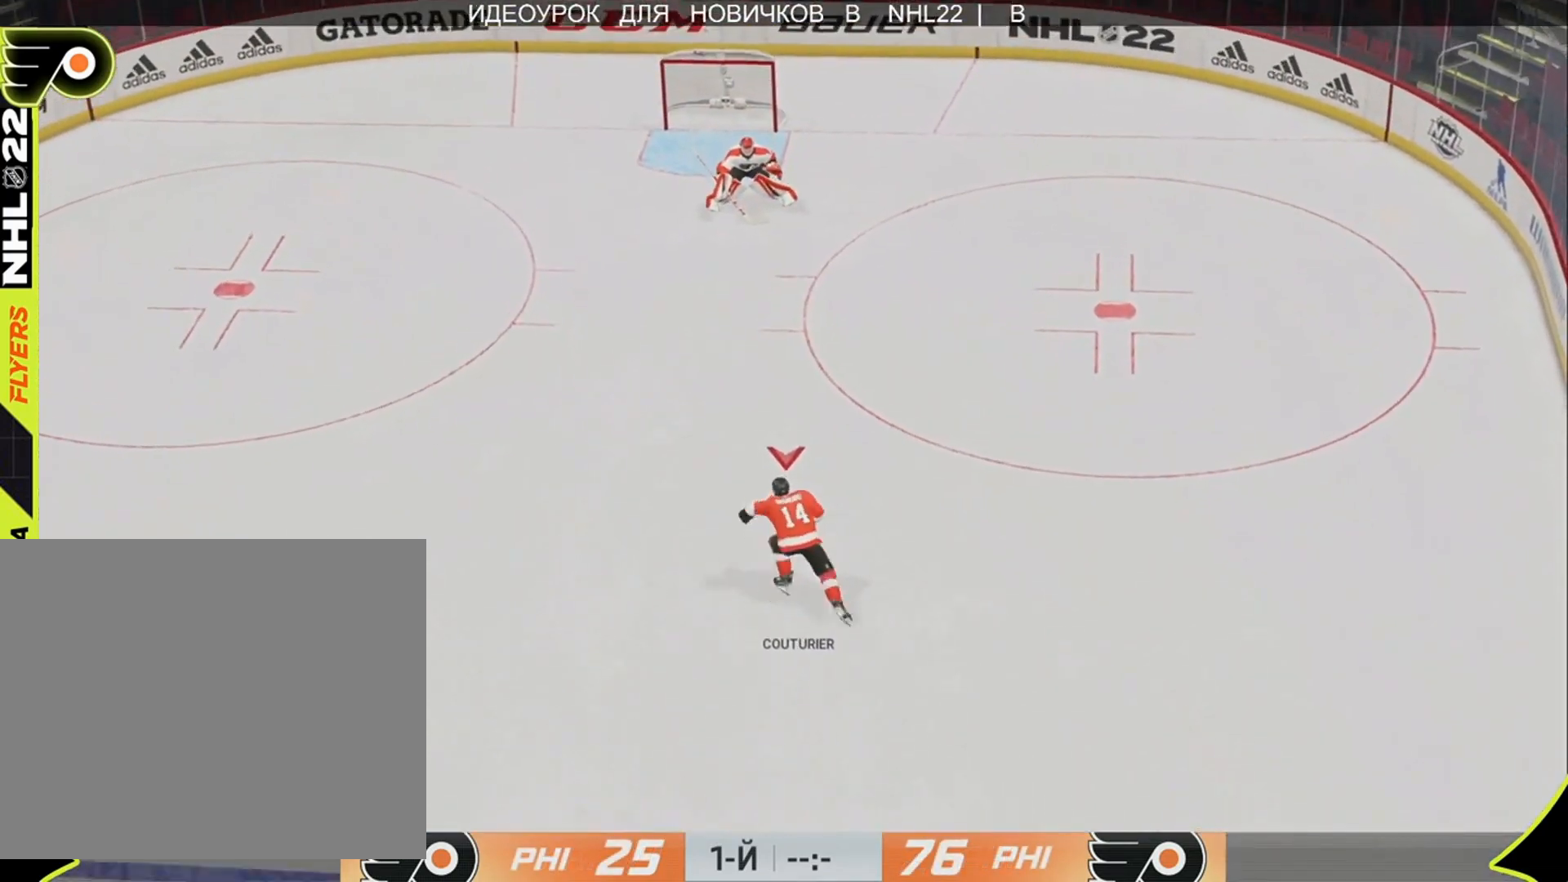
Gameplay with a controller (PlayStation layout); each line is a JSON object with the inputs held at the frame after it. "events" lists button and stick changes between this image and that frame as [ms after this image, input, new state], when the widget could be followed in between.
{"buttons": [], "left_stick": "up", "right_stick": "left", "events": [[400, "left_stick", "up"]]}
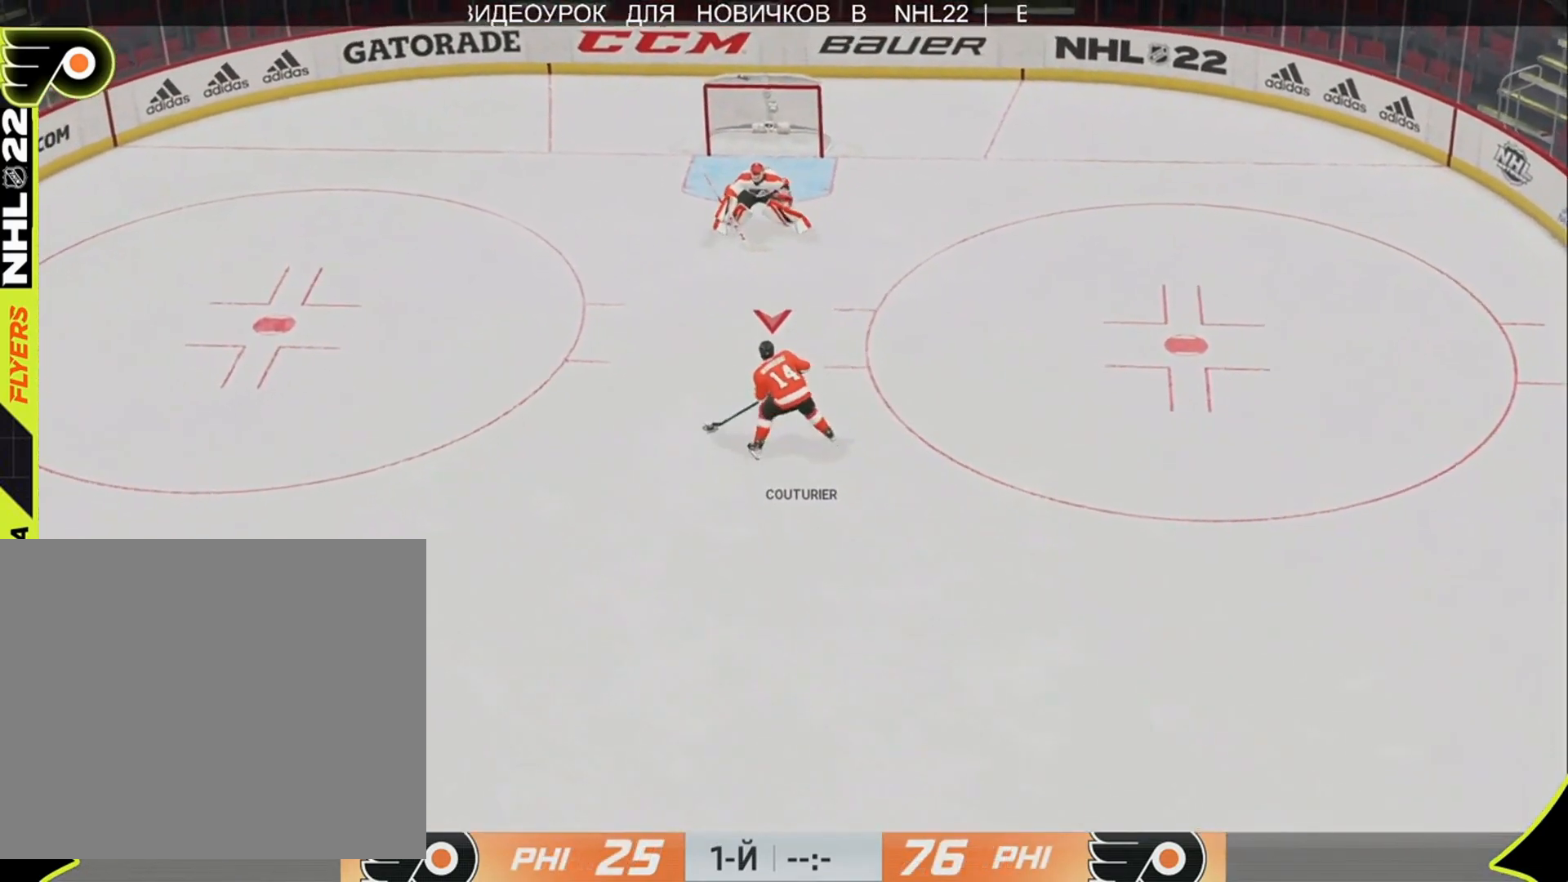
{"buttons": [], "left_stick": "center", "right_stick": "center", "events": [[200, "left_stick", "up-right"], [233, "L3", "down"], [233, "R3", "down"], [267, "right_stick", "up"], [300, "L3", "up"], [400, "R3", "up"], [467, "right_stick", "center"], [500, "left_stick", "center"]]}
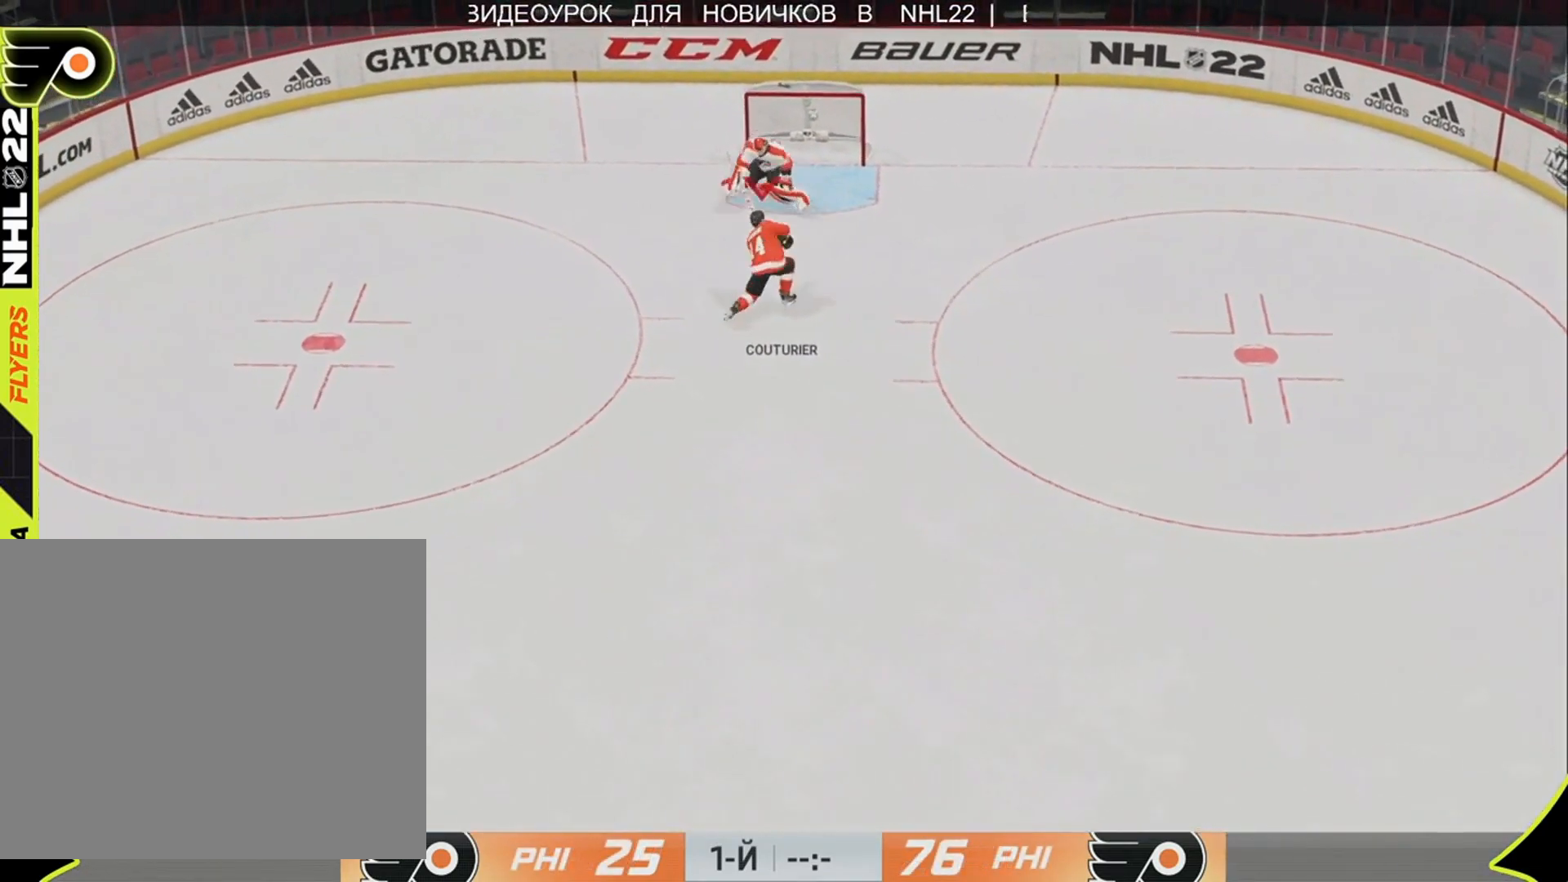
{"buttons": [], "left_stick": "center", "right_stick": "center", "events": []}
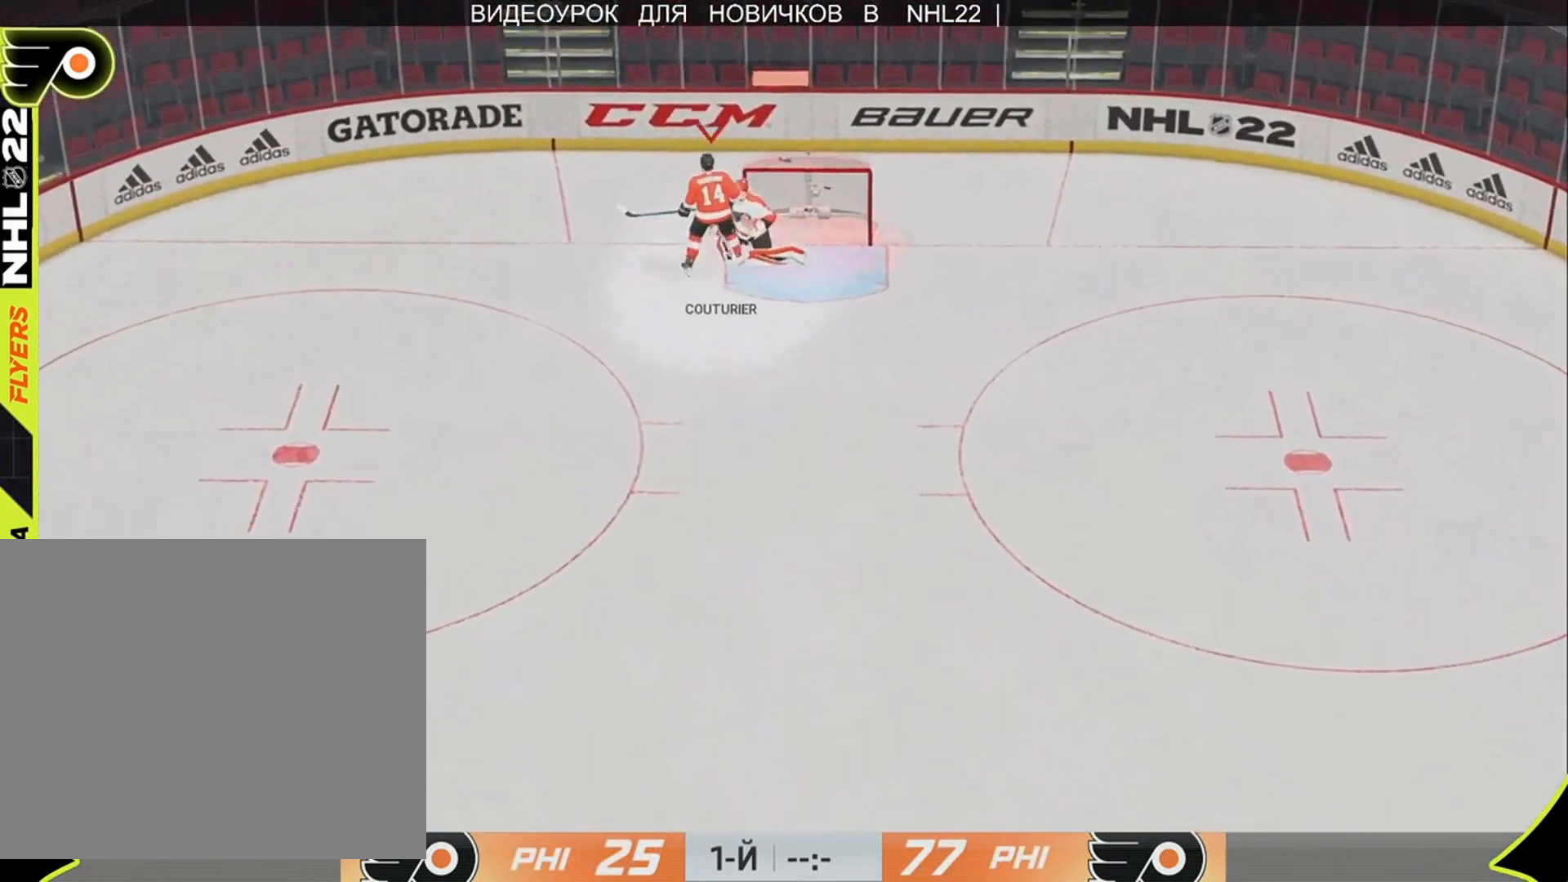
{"buttons": [], "left_stick": "up-right", "right_stick": "center", "events": [[300, "left_stick", "up-right"]]}
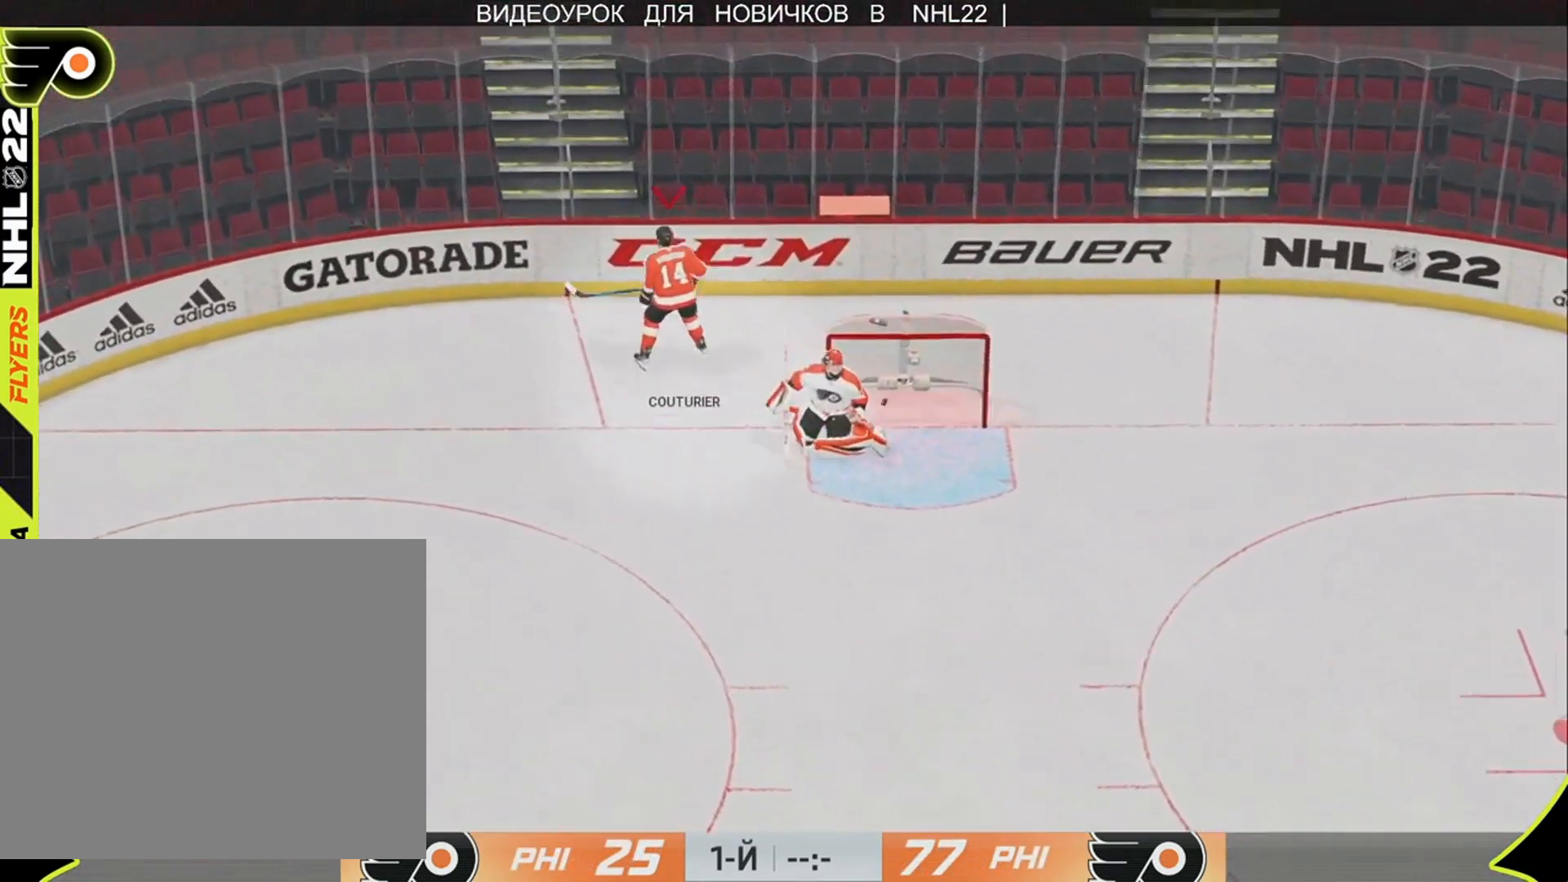
{"buttons": [], "left_stick": "up-right", "right_stick": "center", "events": []}
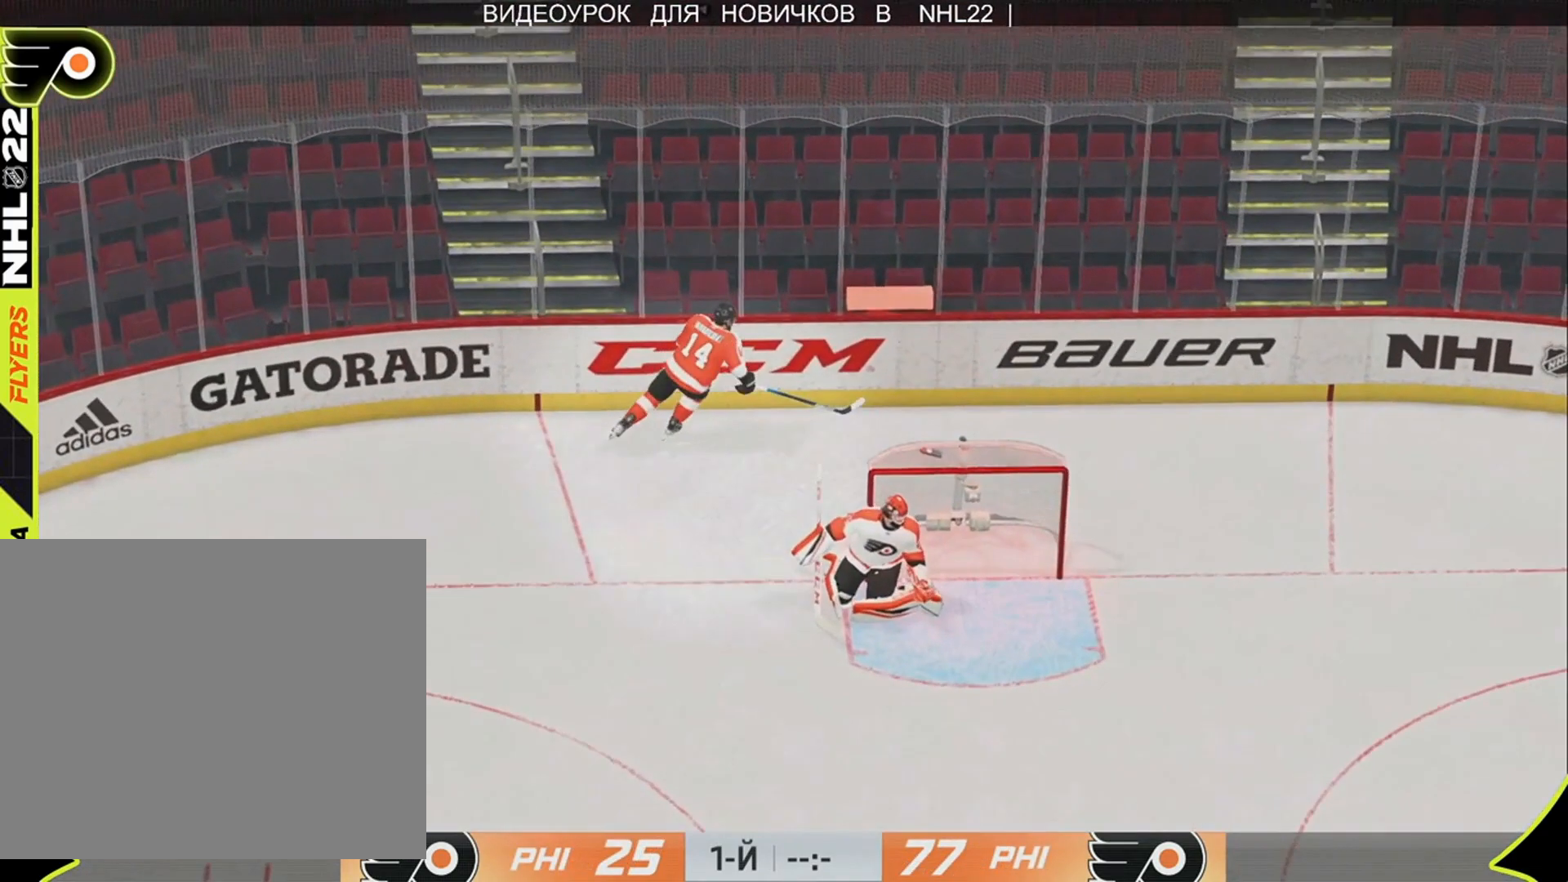
{"buttons": [], "left_stick": "up-right", "right_stick": "center", "events": []}
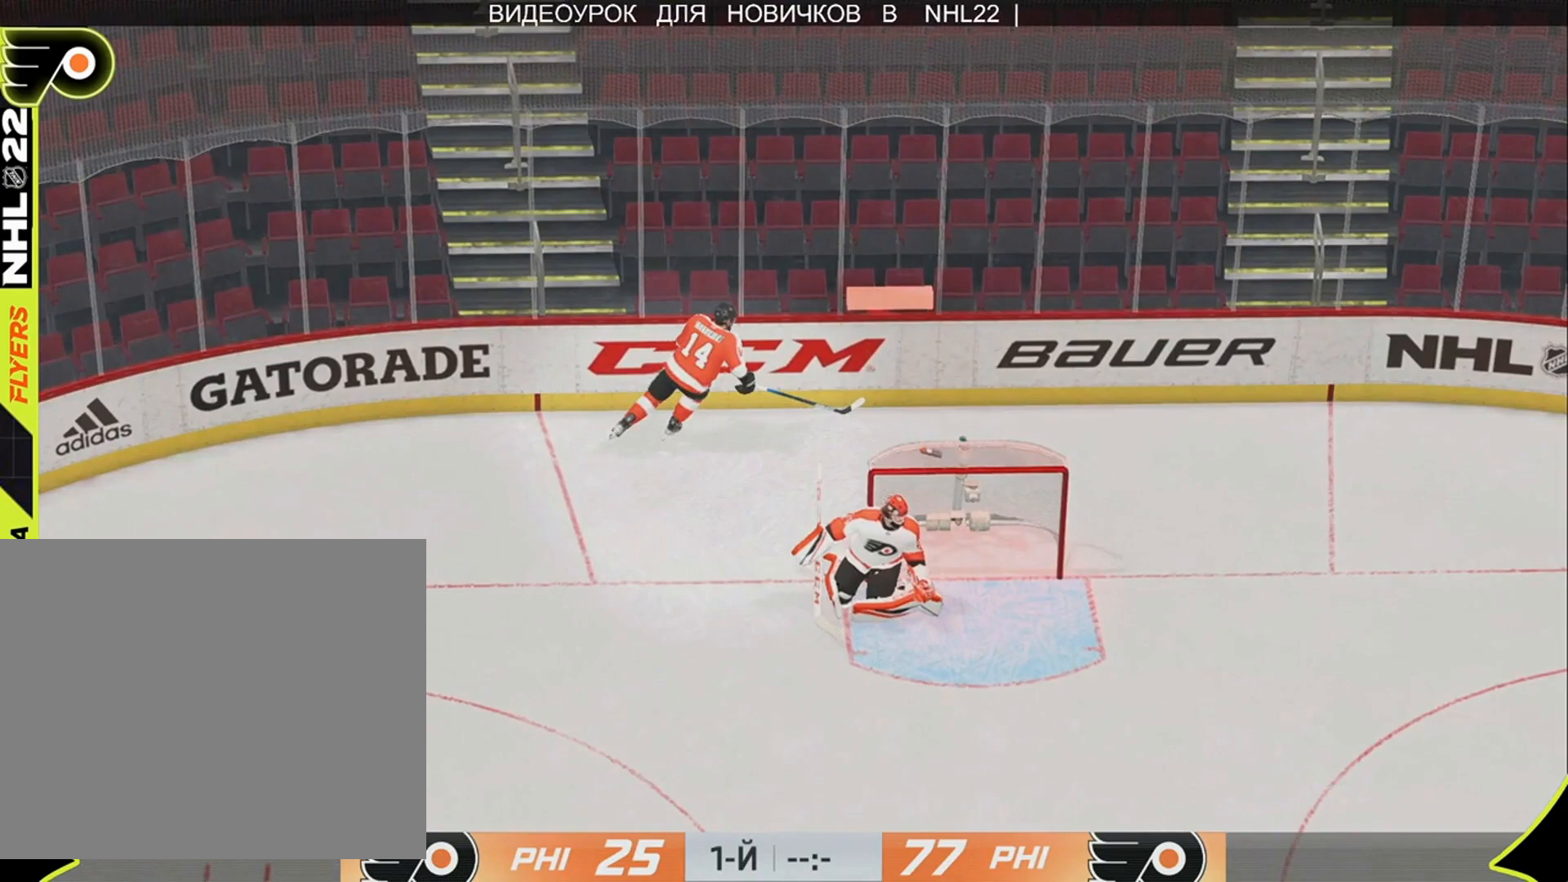
{"buttons": [], "left_stick": "up", "right_stick": "center", "events": [[167, "left_stick", "up"]]}
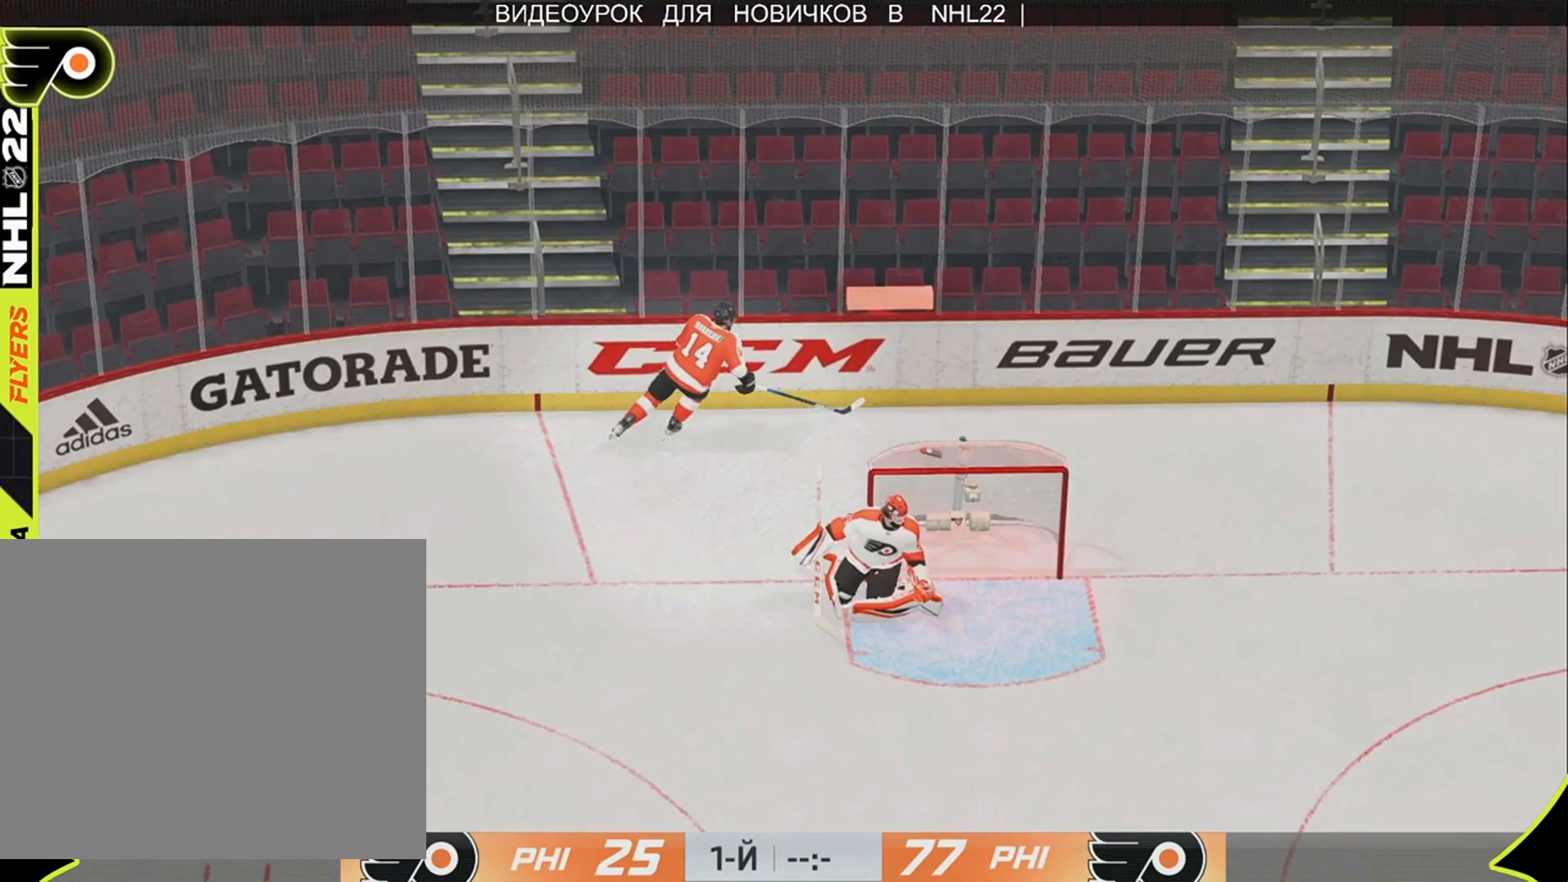
{"buttons": [], "left_stick": "up", "right_stick": "center", "events": []}
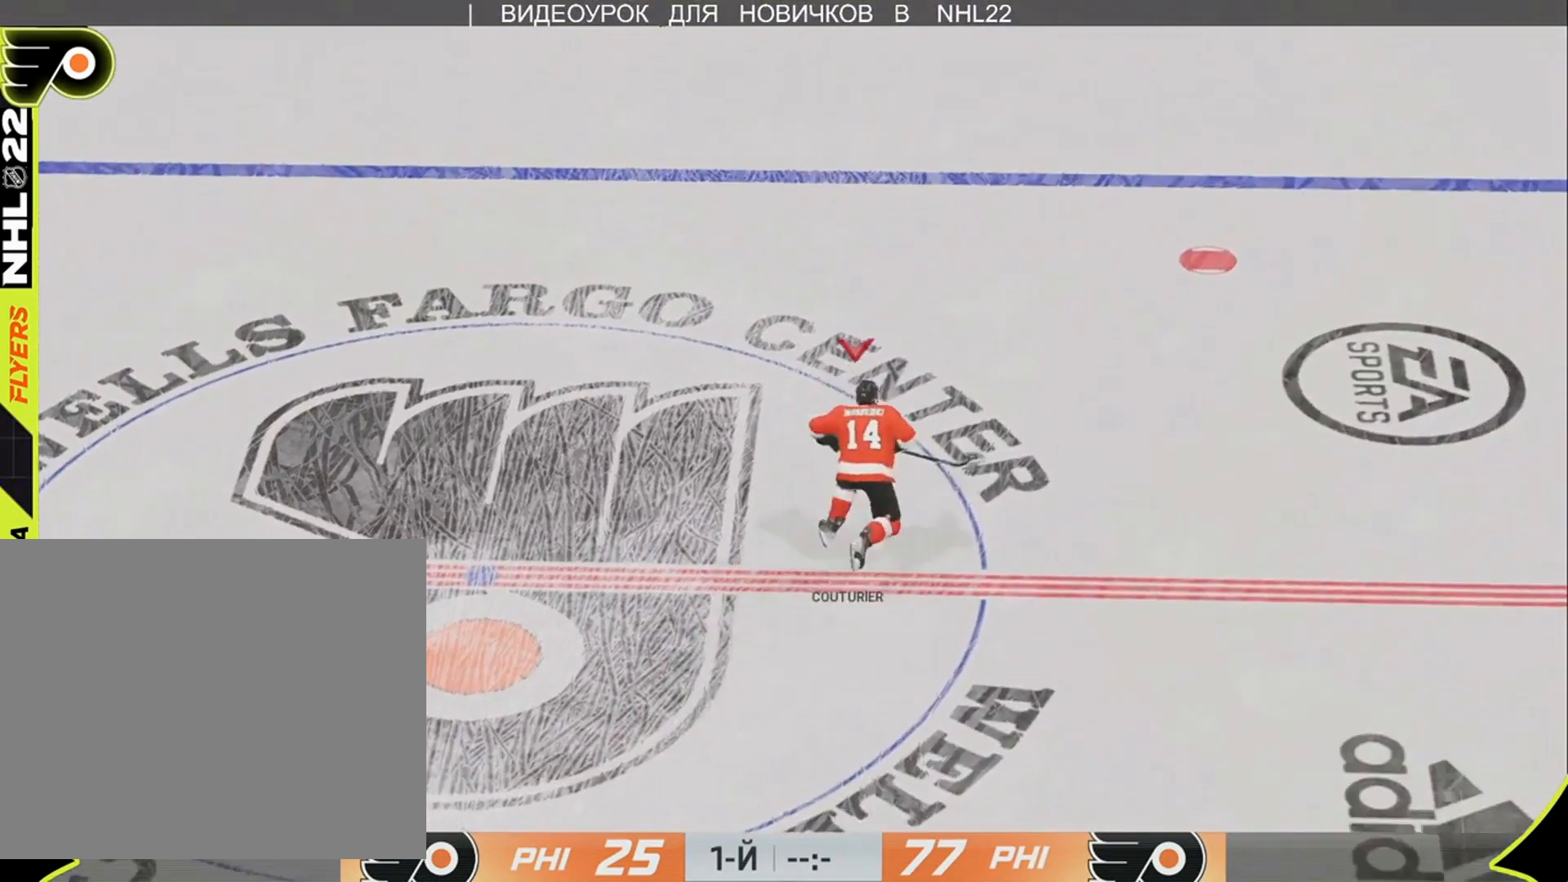
{"buttons": [], "left_stick": "up", "right_stick": "center", "events": []}
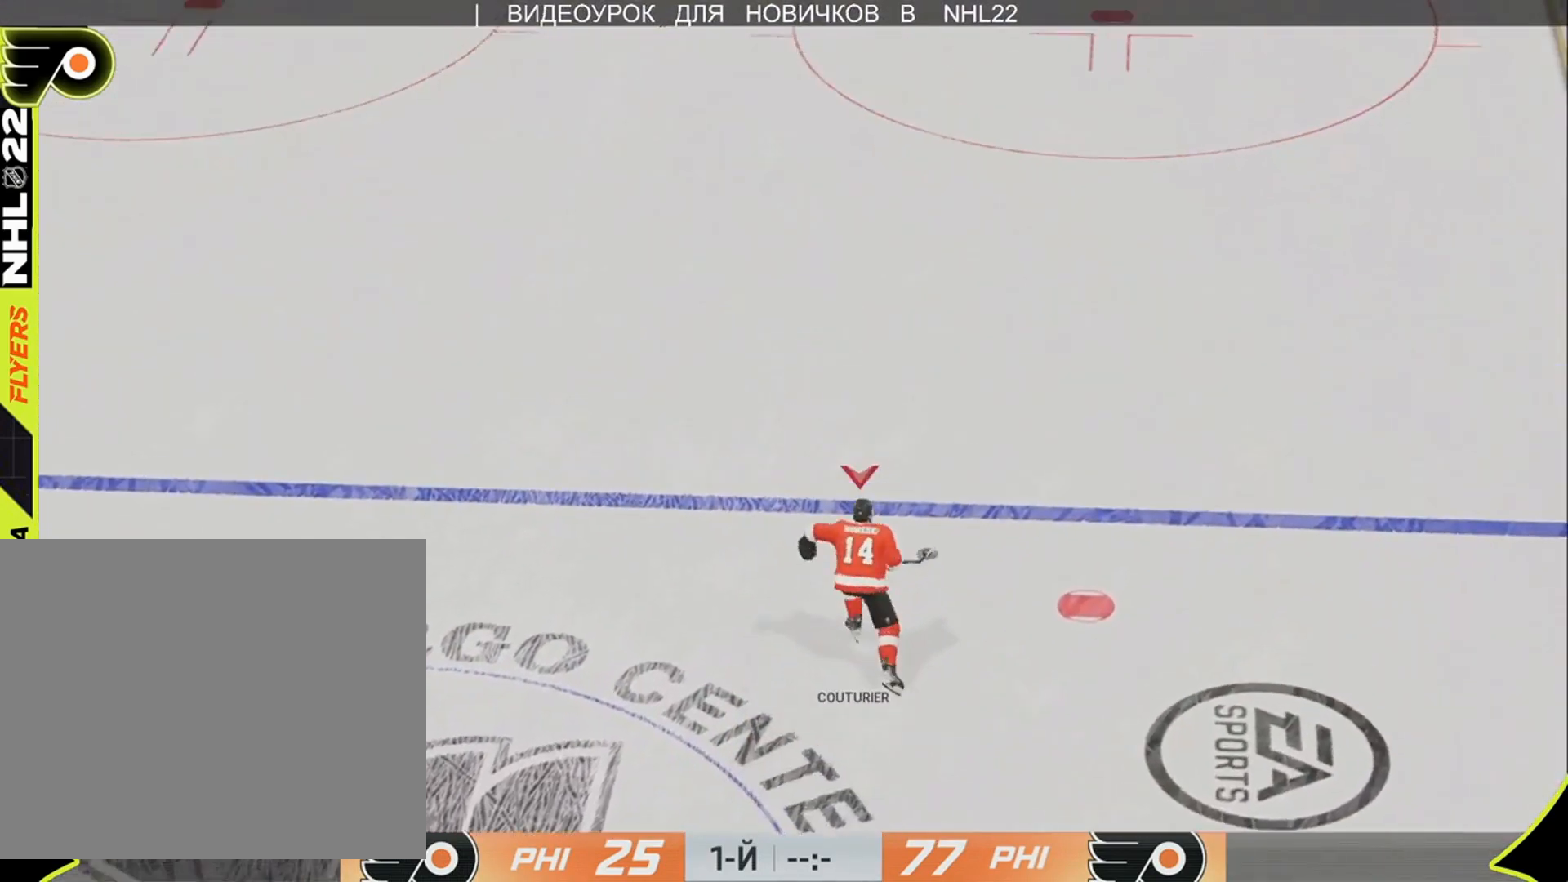
{"buttons": [], "left_stick": "up-left", "right_stick": "center", "events": [[500, "left_stick", "up-left"]]}
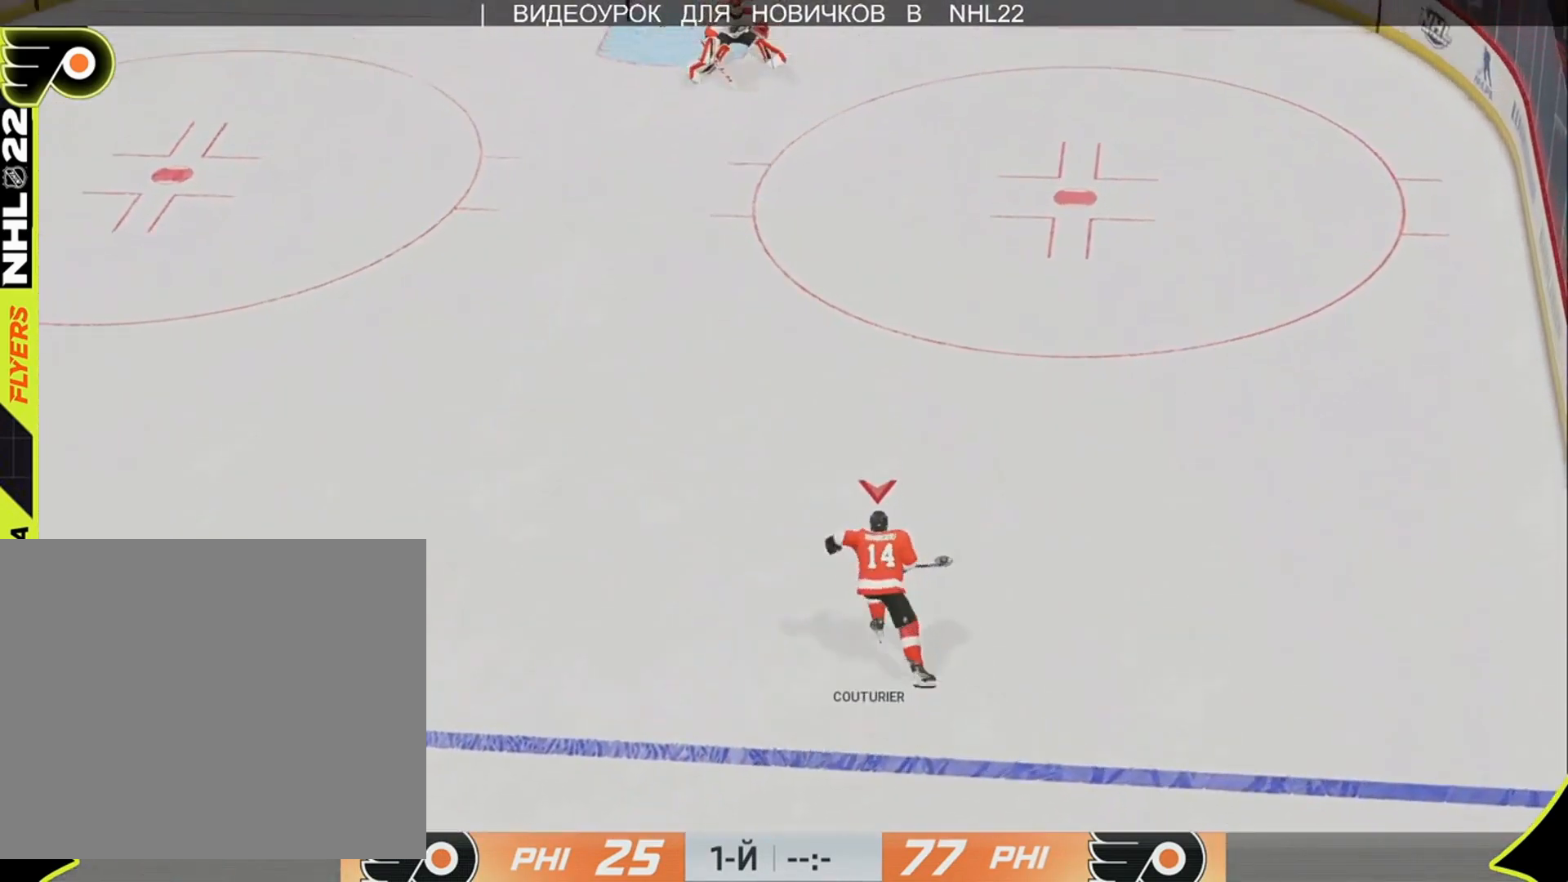
{"buttons": ["L3"], "left_stick": "up-left", "right_stick": "left", "events": [[67, "L3", "down"], [333, "right_stick", "left"]]}
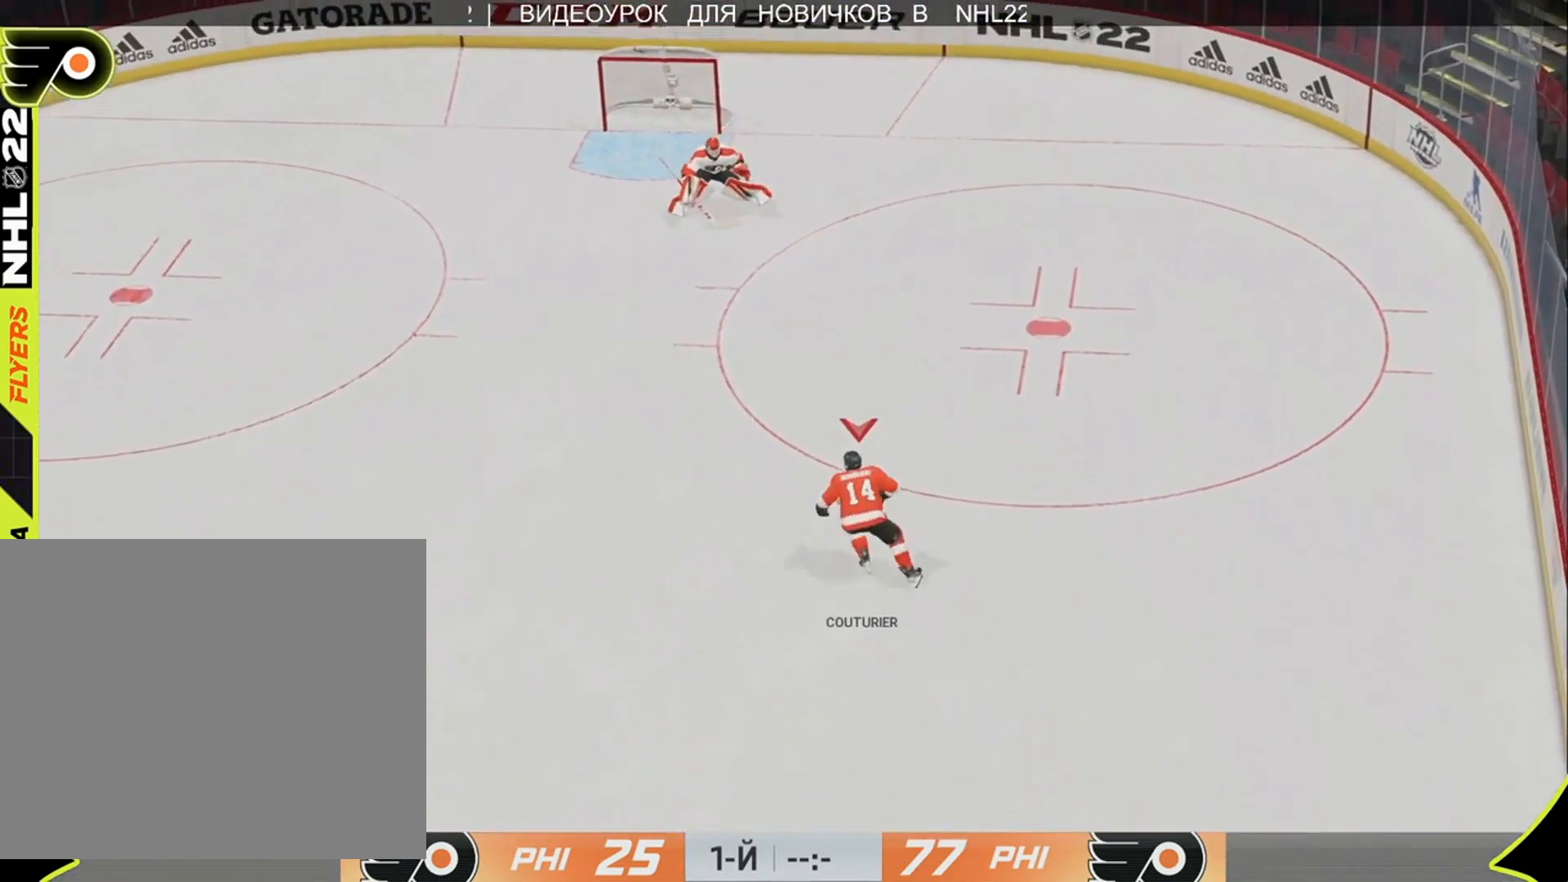
{"buttons": ["L3"], "left_stick": "up-left", "right_stick": "left", "events": []}
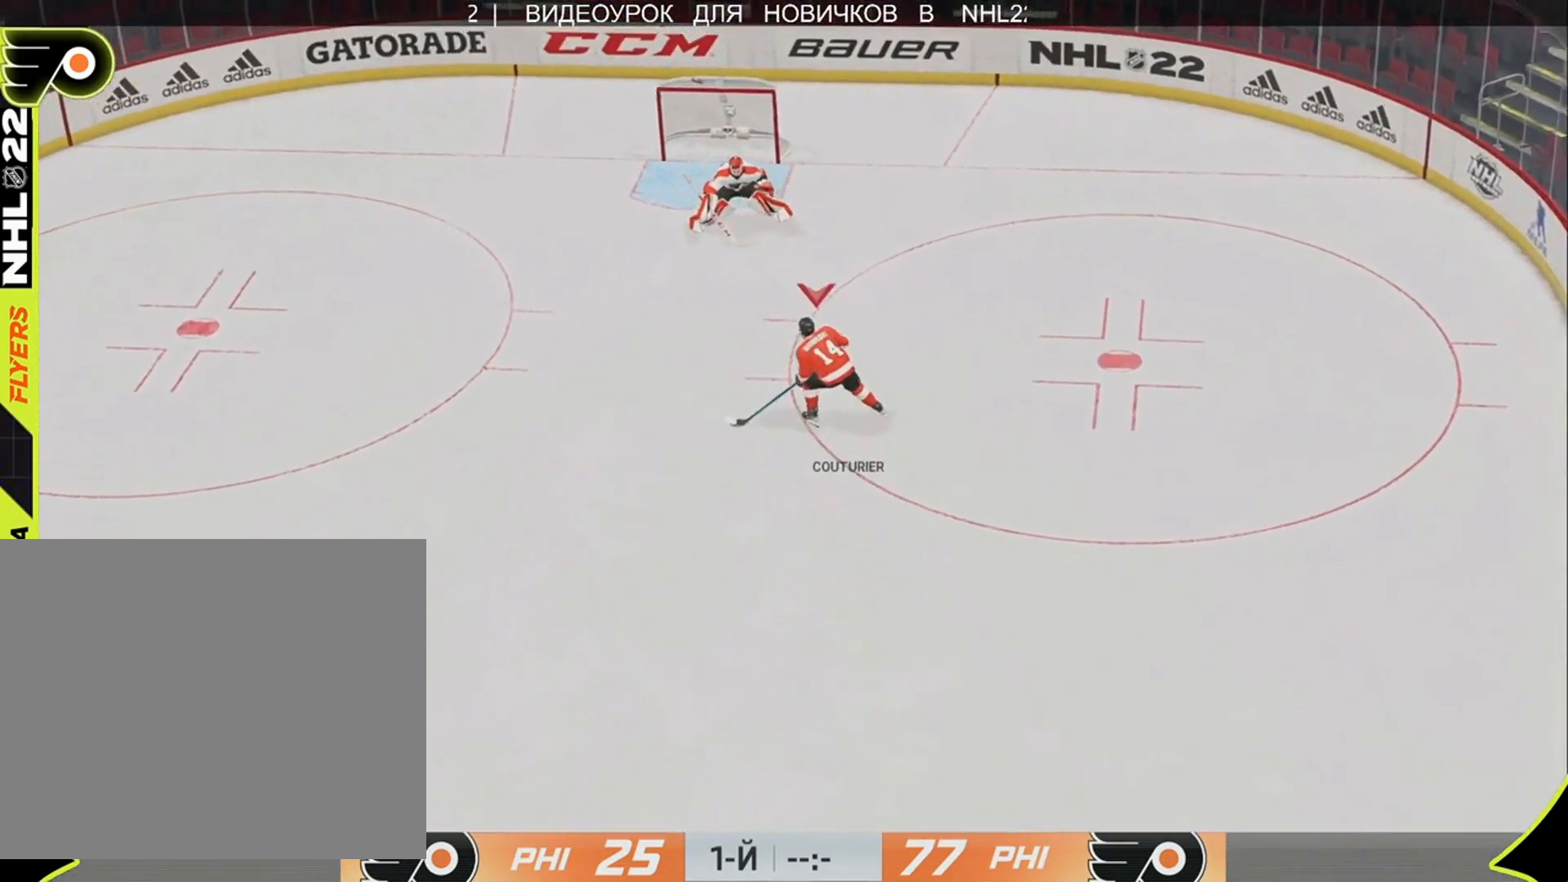
{"buttons": [], "left_stick": "up-right", "right_stick": "up", "events": [[200, "left_stick", "up-right"], [233, "R3", "down"], [267, "right_stick", "up"], [400, "R3", "up"], [467, "L3", "up"]]}
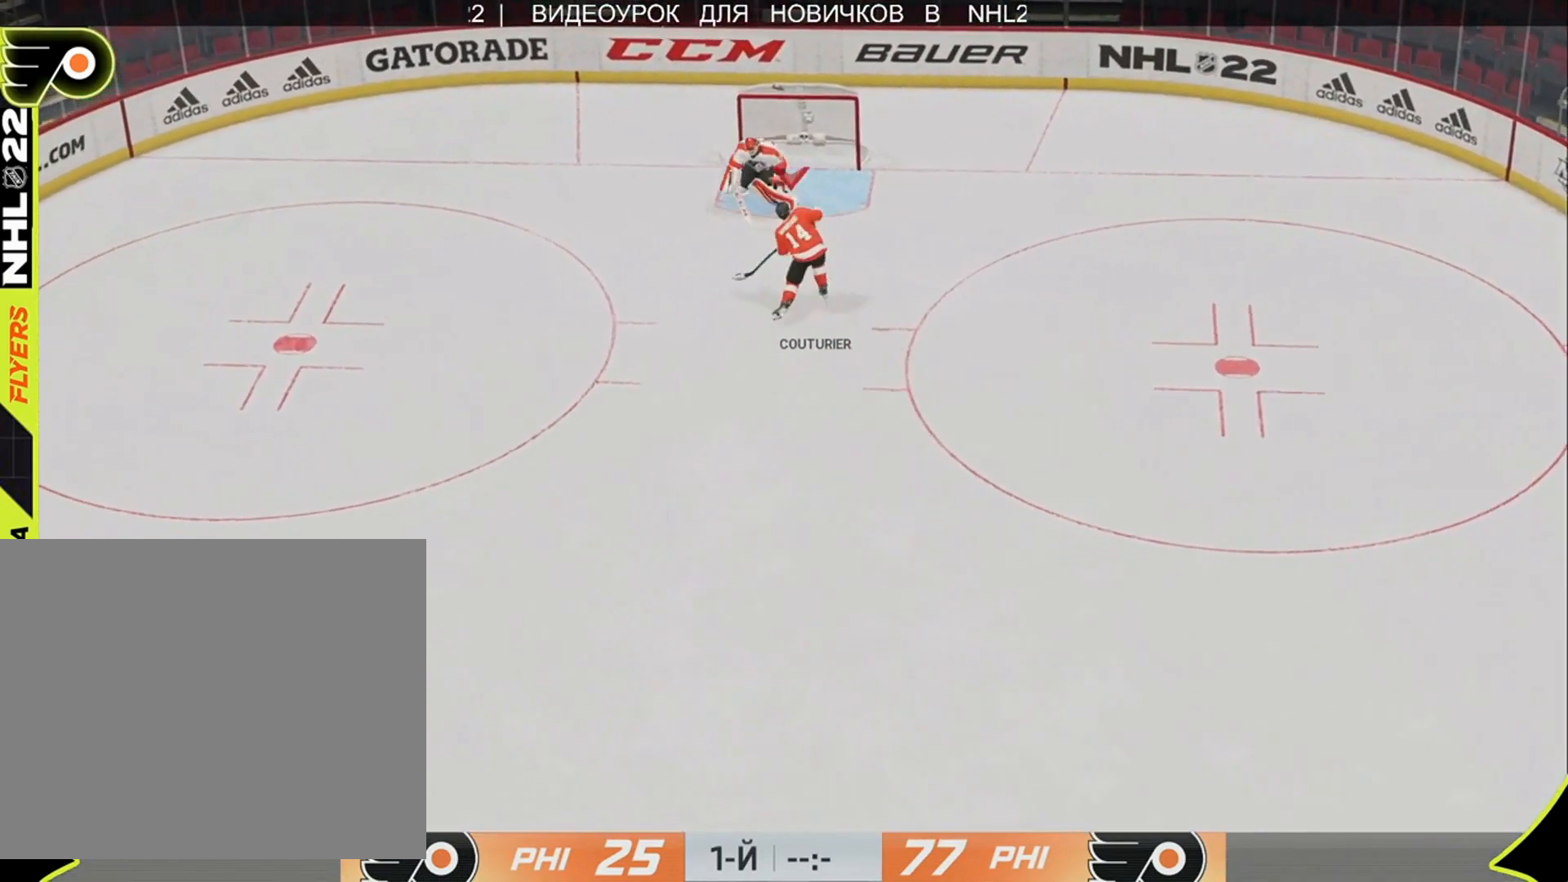
{"buttons": [], "left_stick": "center", "right_stick": "center", "events": [[33, "left_stick", "center"], [33, "right_stick", "center"]]}
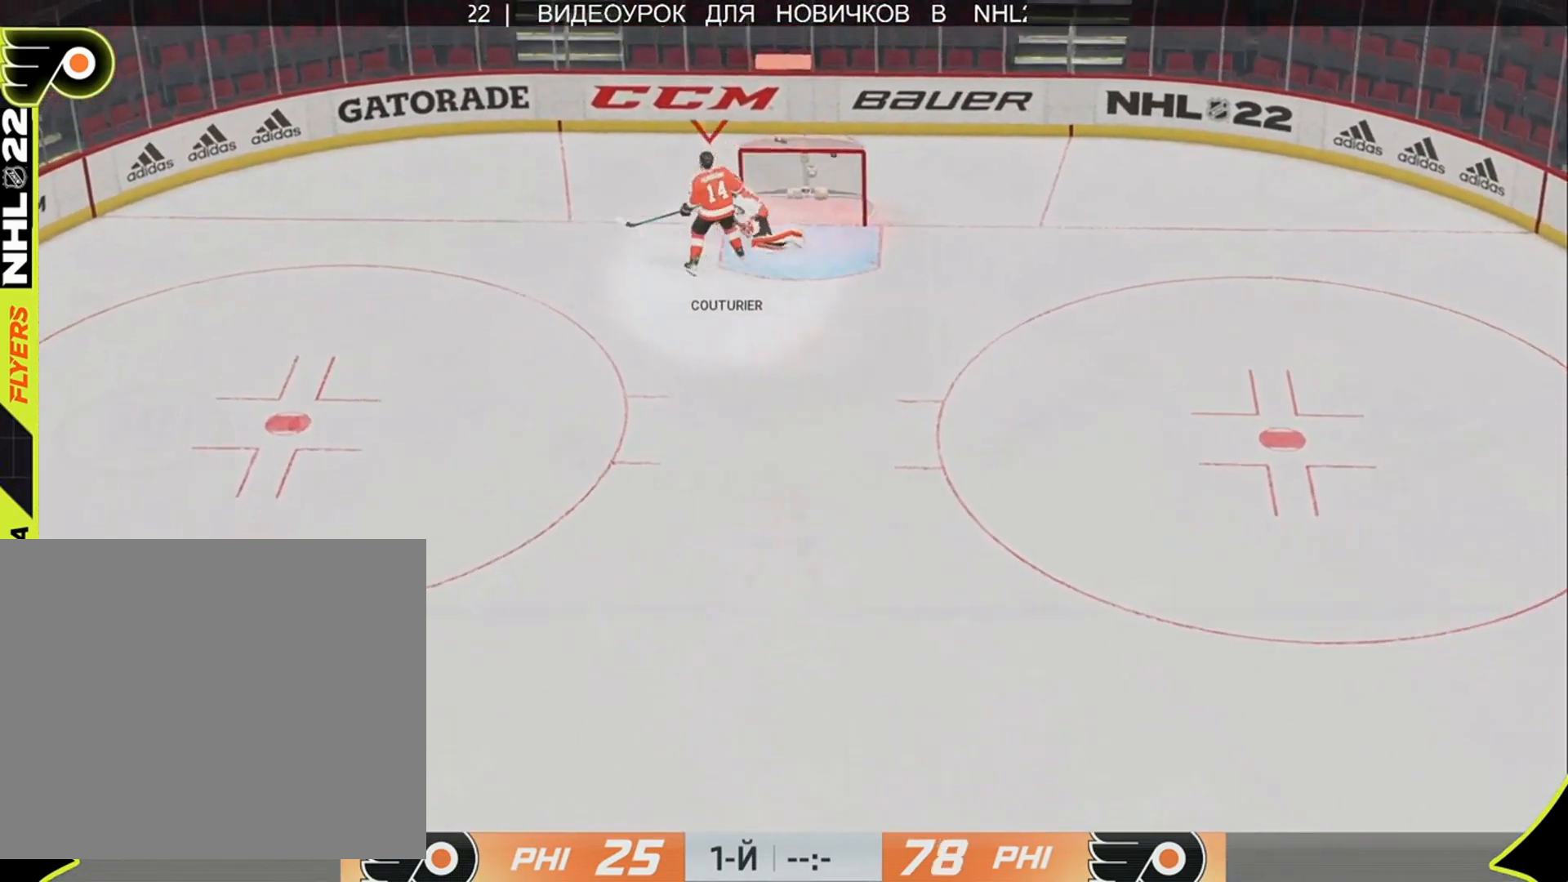
{"buttons": [], "left_stick": "up", "right_stick": "center", "events": [[350, "left_stick", "up"]]}
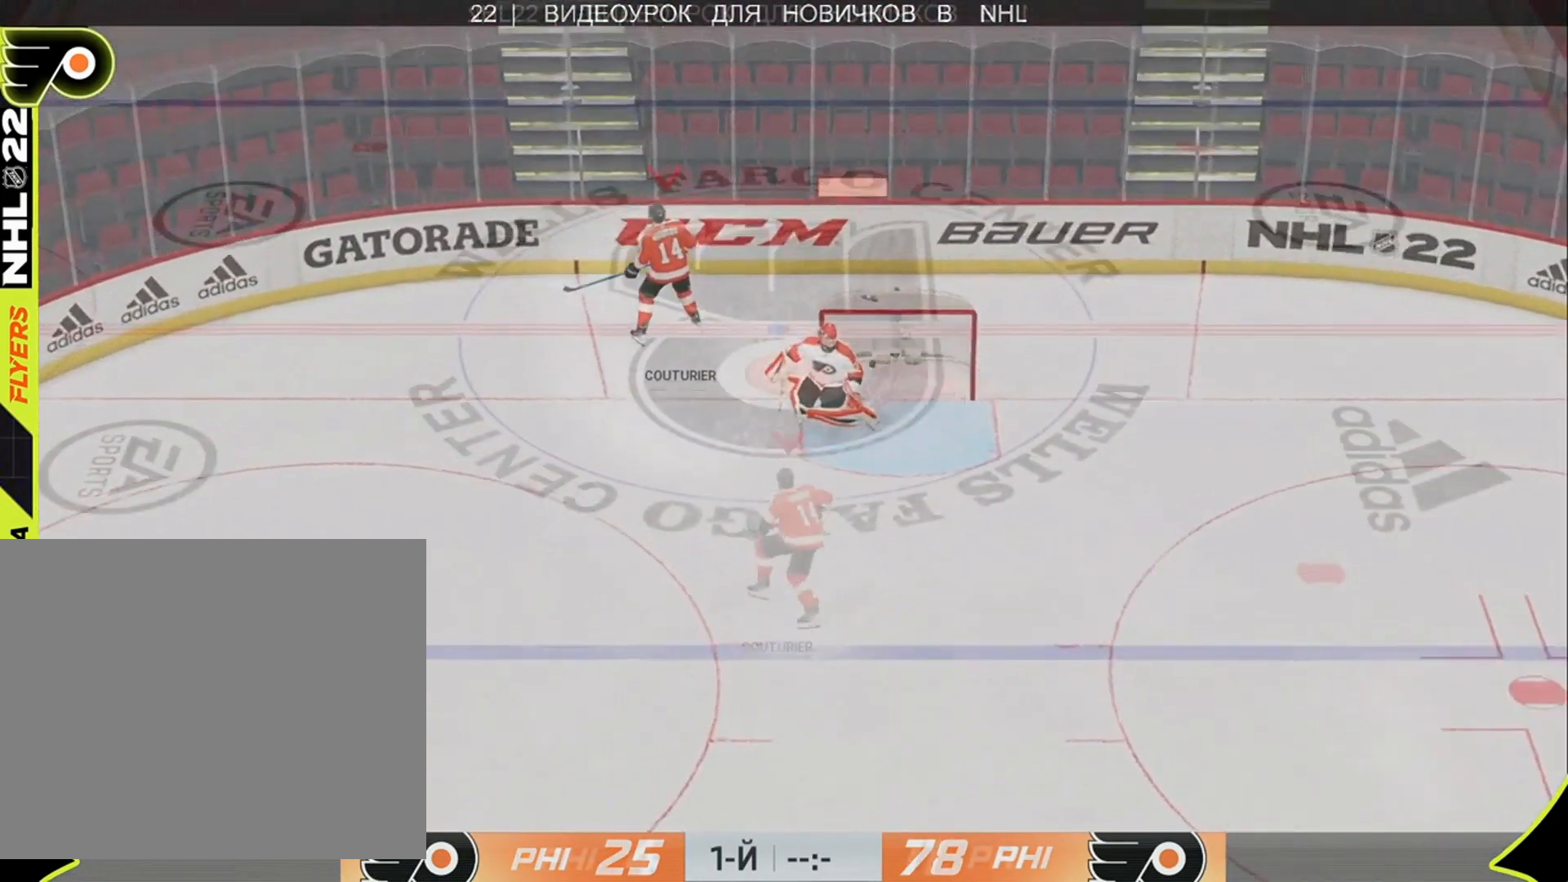
{"buttons": [], "left_stick": "up", "right_stick": "center", "events": []}
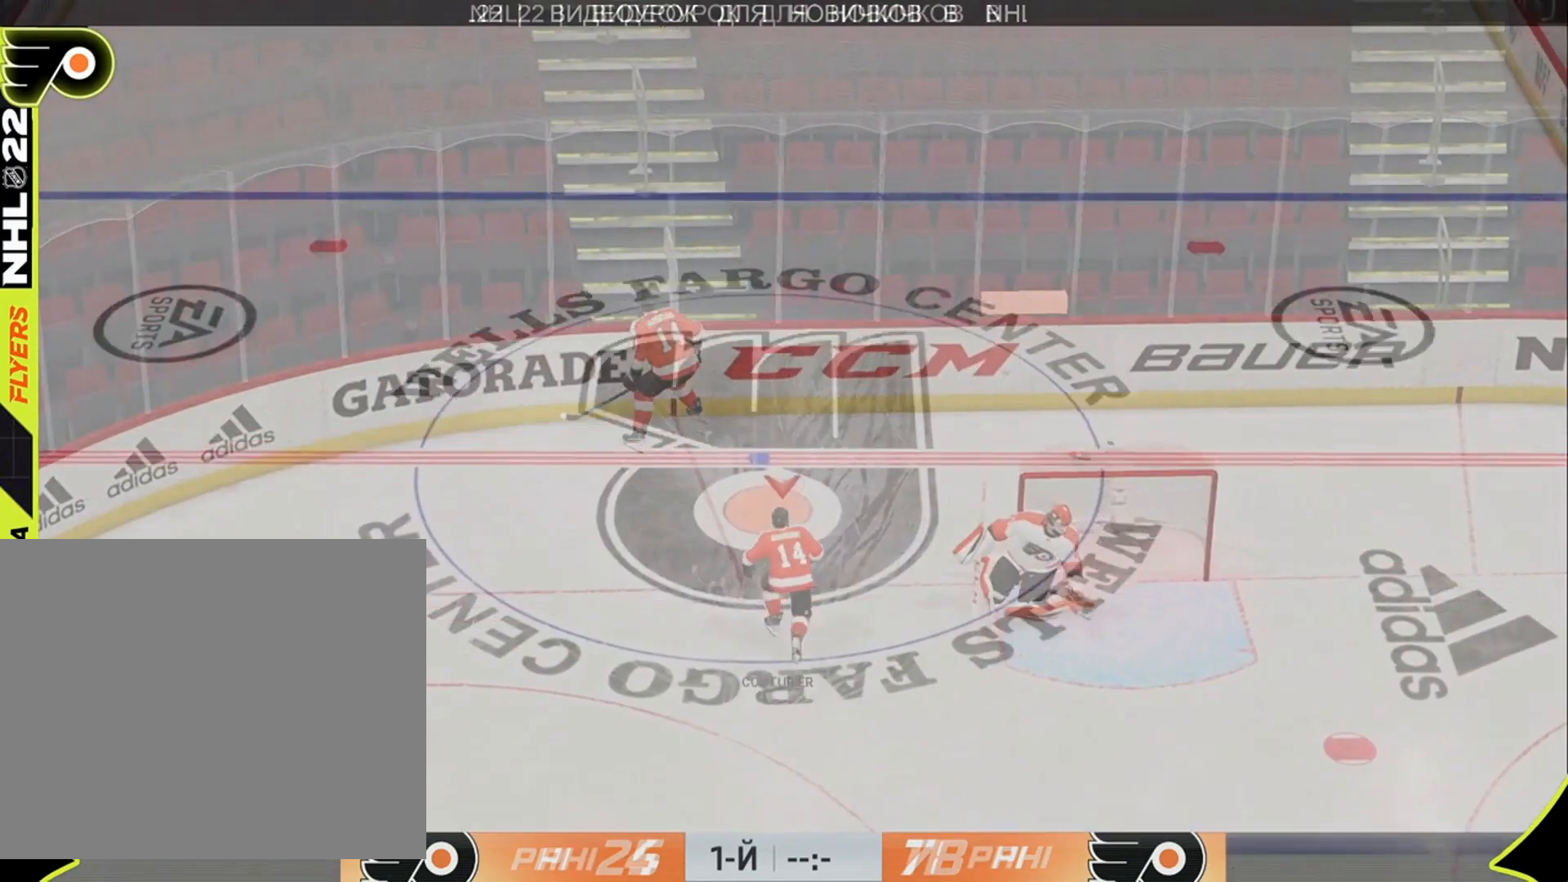
{"buttons": [], "left_stick": "up", "right_stick": "center", "events": [[67, "left_stick", "up-right"], [450, "left_stick", "up"]]}
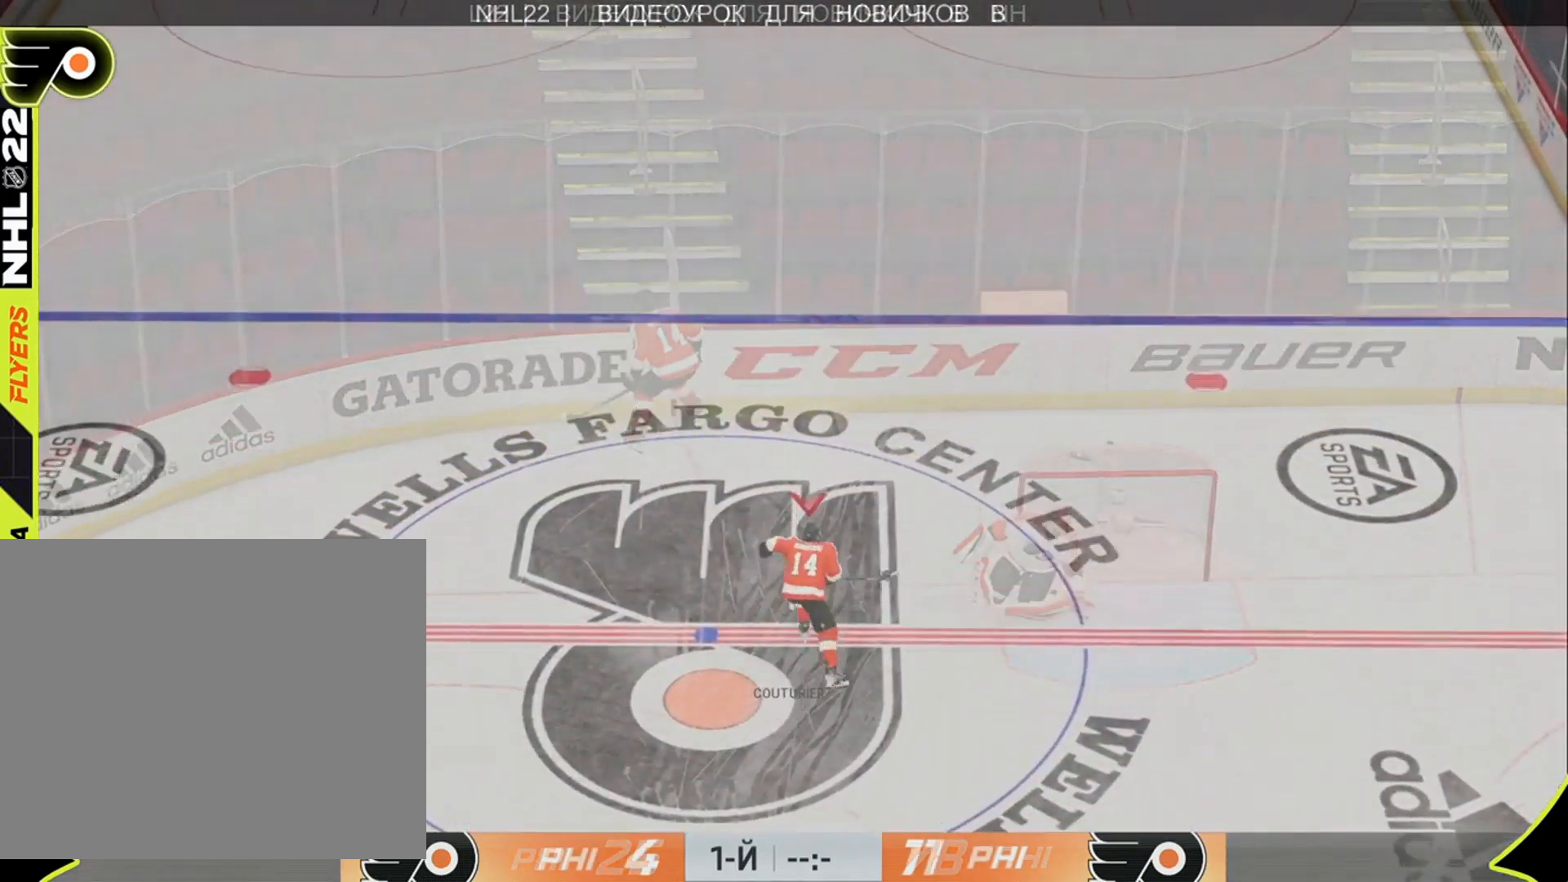
{"buttons": [], "left_stick": "up-left", "right_stick": "center", "events": [[150, "left_stick", "up-left"]]}
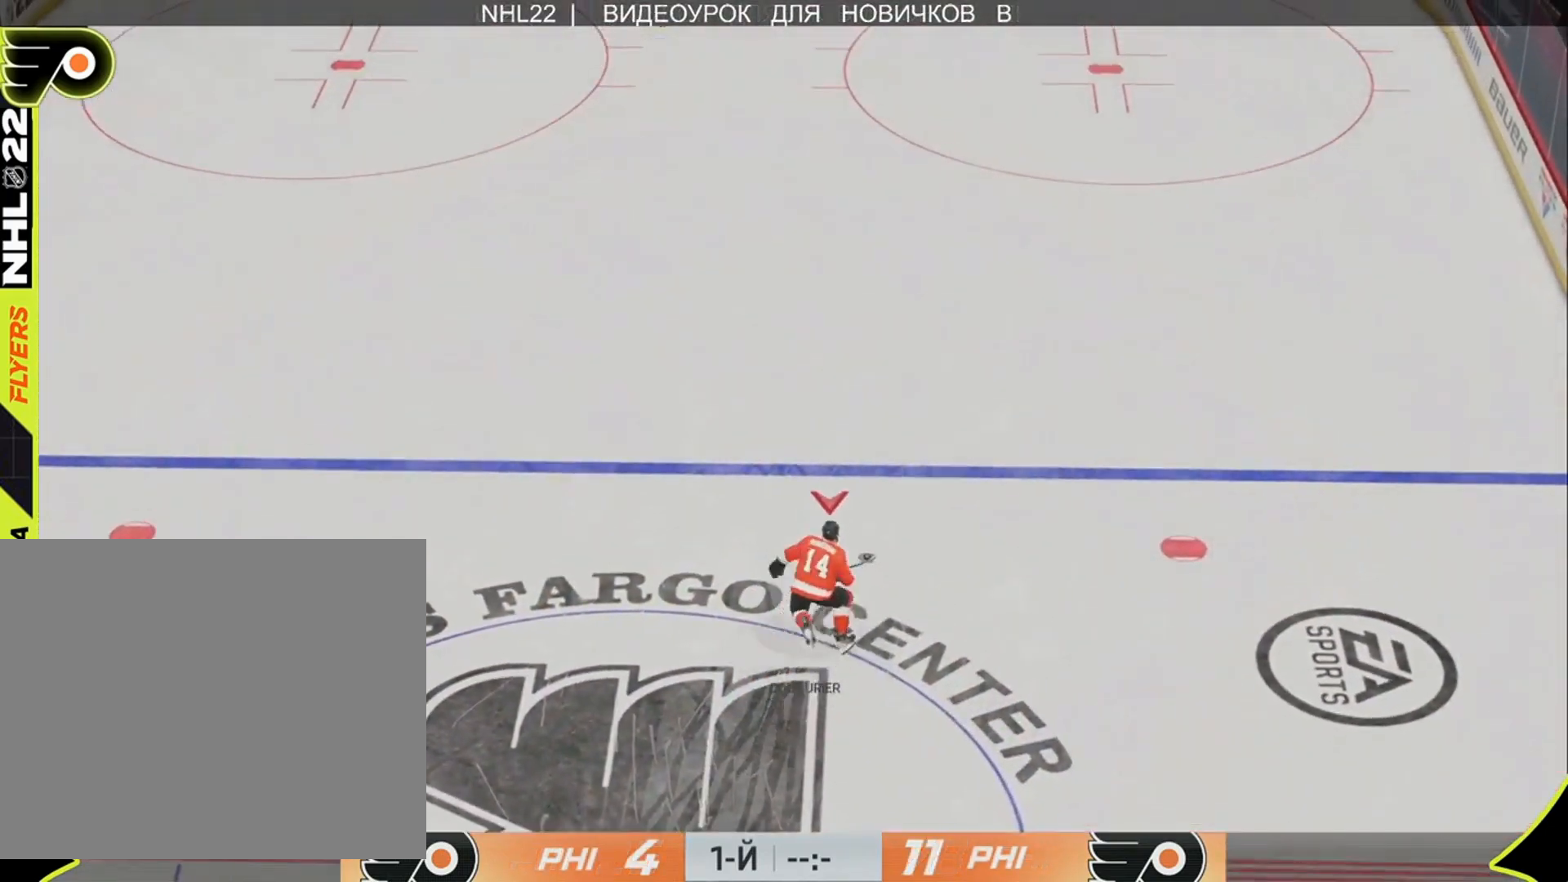
{"buttons": [], "left_stick": "up-left", "right_stick": "center", "events": []}
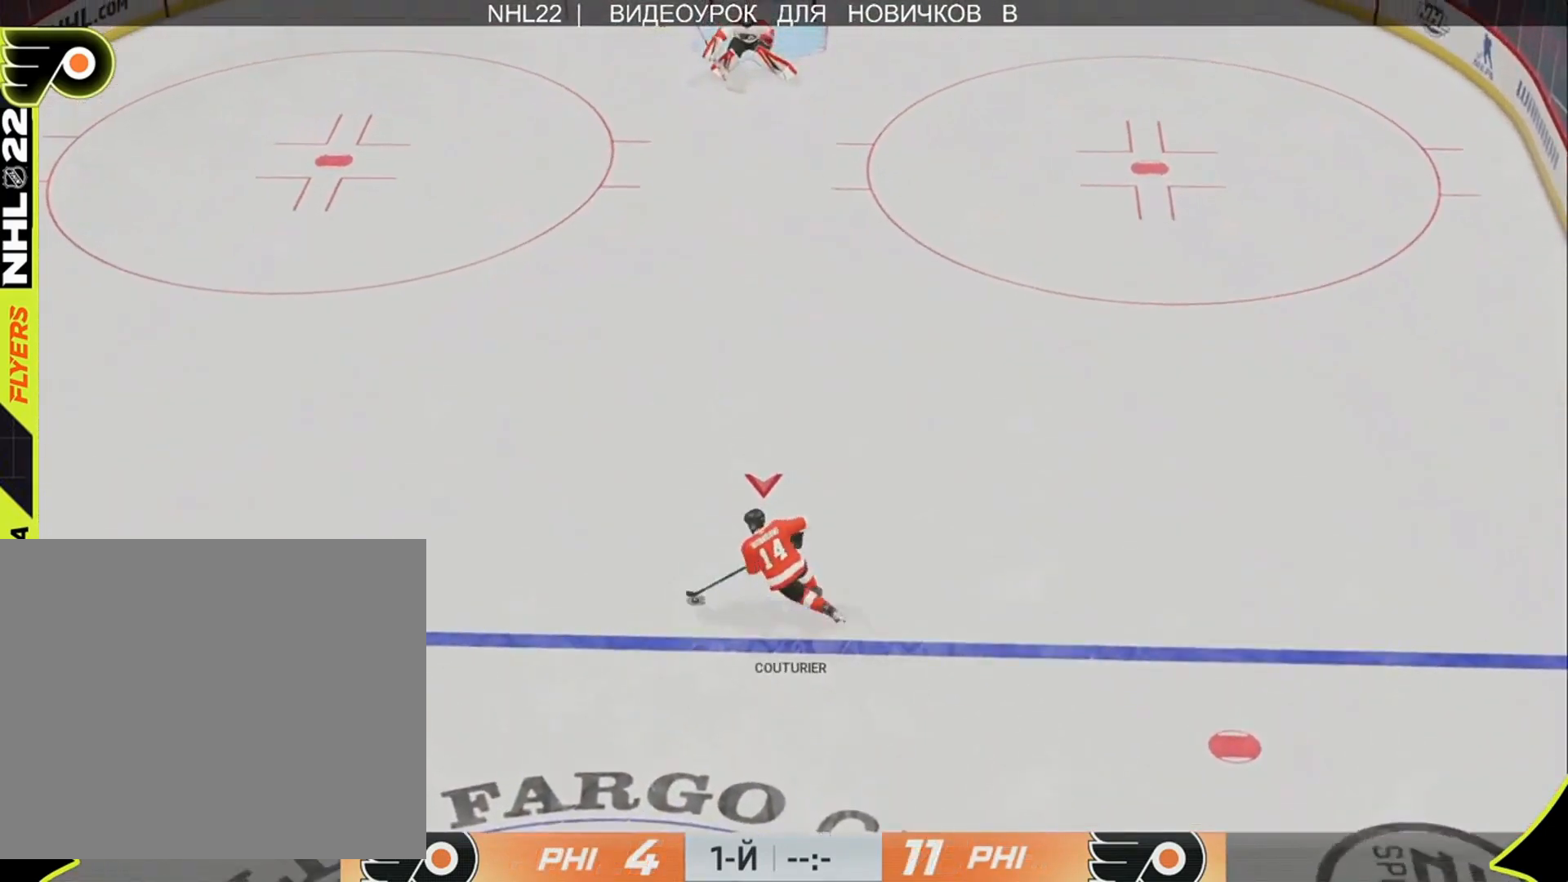
{"buttons": [], "left_stick": "up-right", "right_stick": "center", "events": [[217, "left_stick", "up"], [450, "left_stick", "up-right"]]}
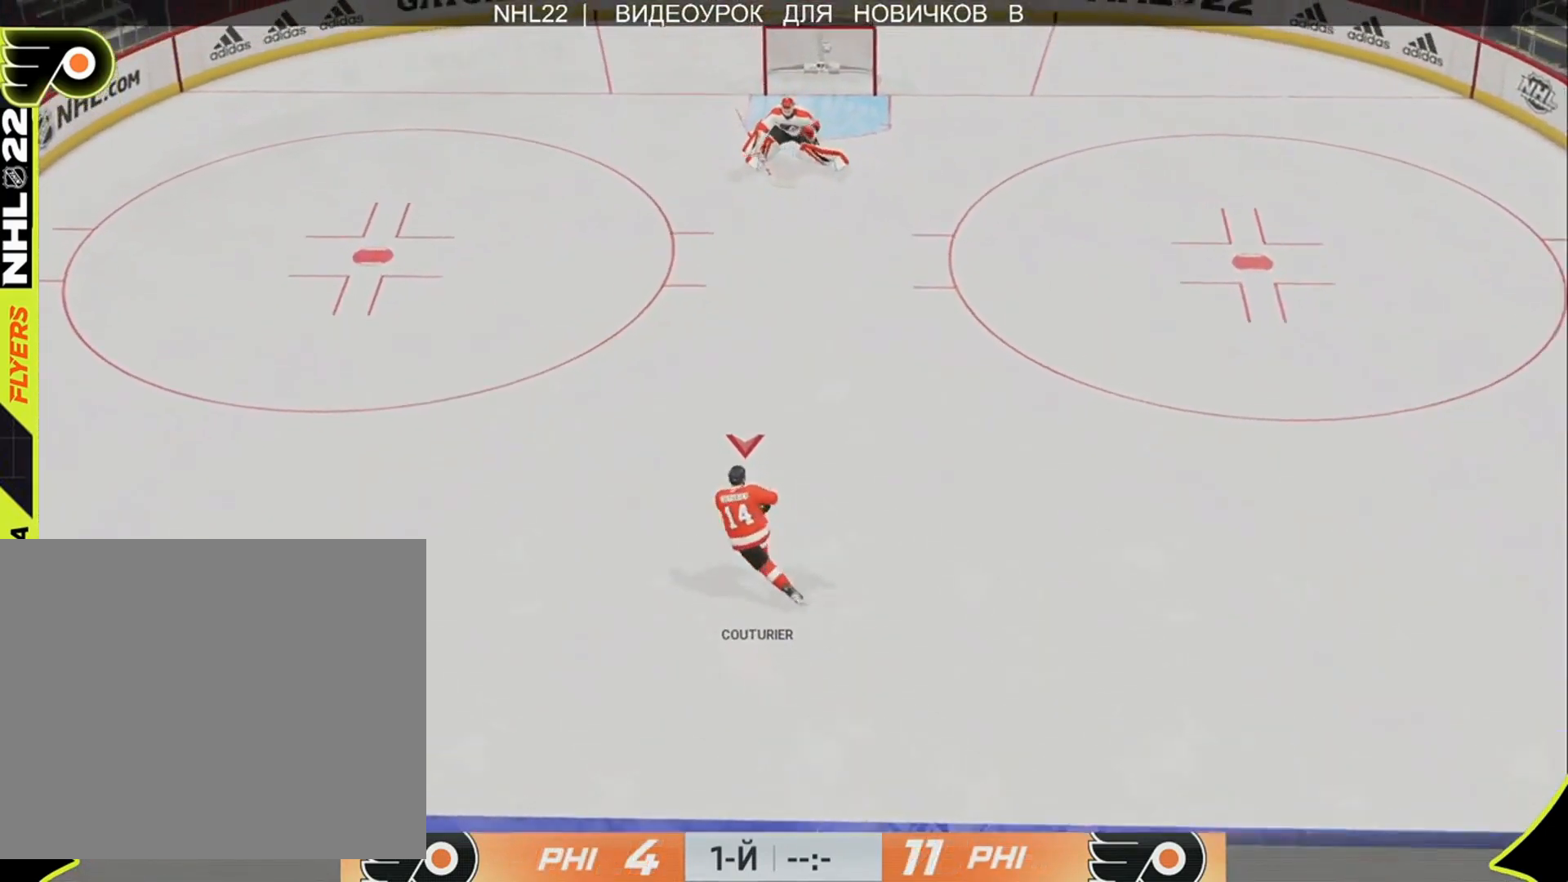
{"buttons": [], "left_stick": "up-right", "right_stick": "right", "events": [[483, "right_stick", "right"]]}
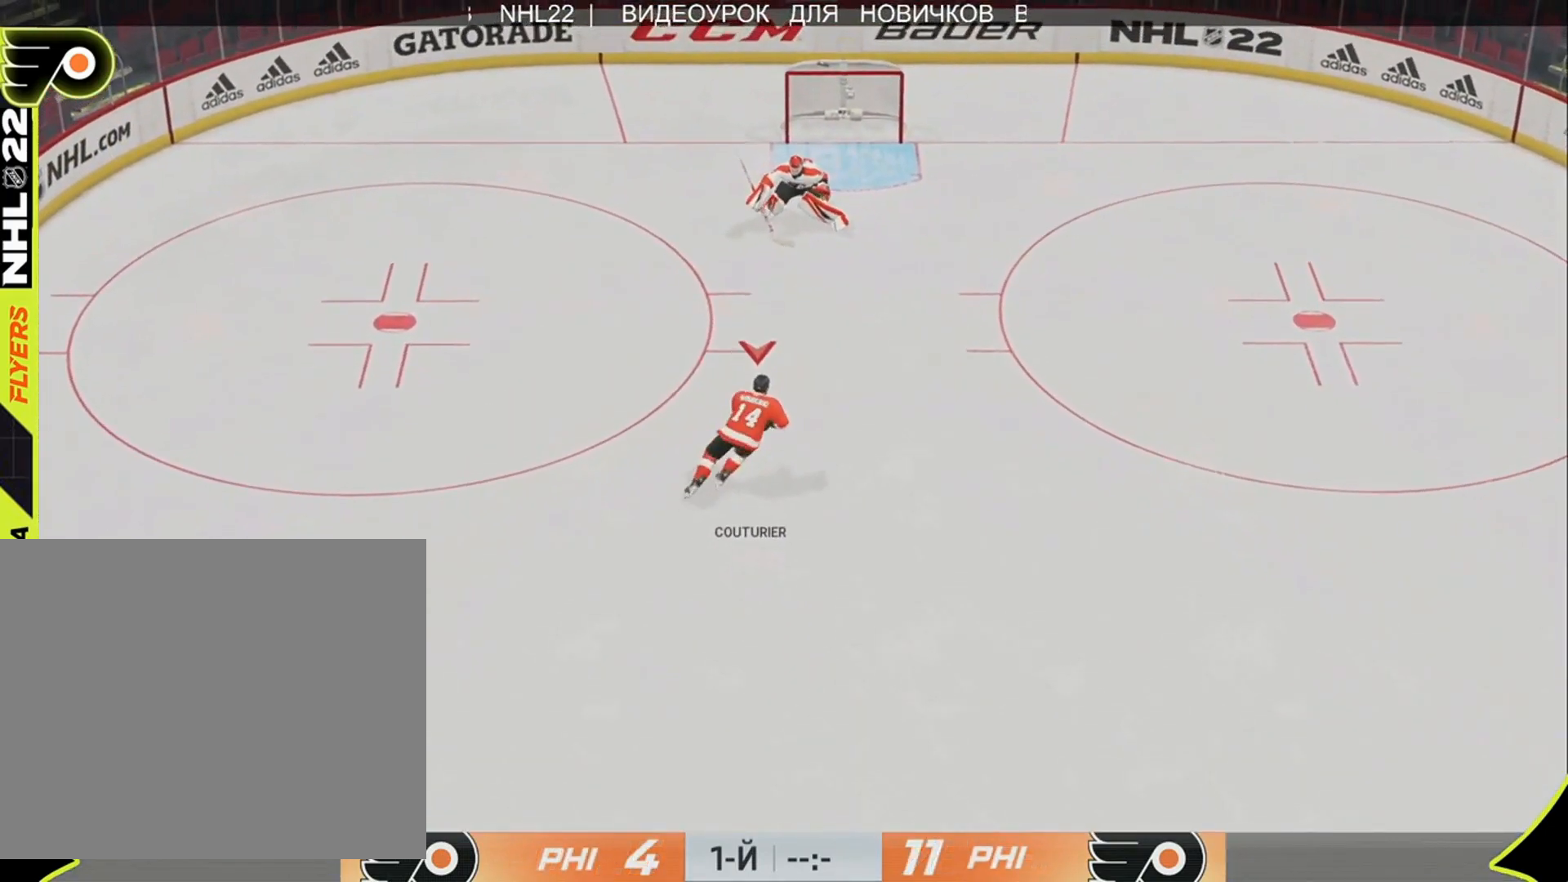
{"buttons": [], "left_stick": "up-left", "right_stick": "left", "events": [[217, "left_stick", "up-left"], [317, "right_stick", "left"]]}
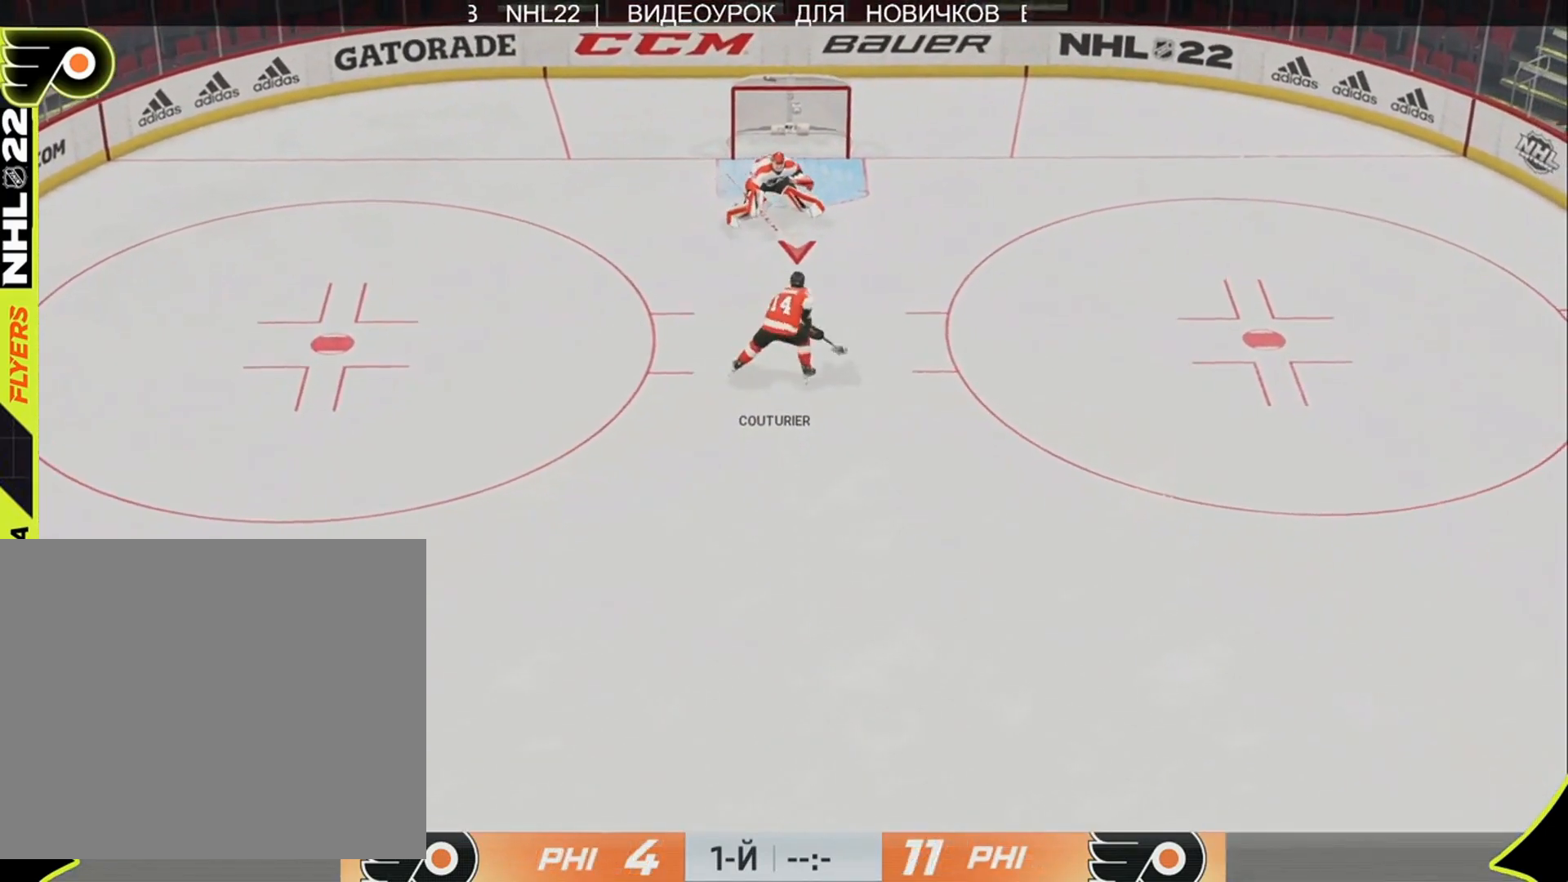
{"buttons": [], "left_stick": "right", "right_stick": "center", "events": [[50, "left_stick", "up-right"], [150, "right_stick", "right"], [217, "left_stick", "right"], [250, "right_stick", "up-right"], [383, "right_stick", "up"], [483, "right_stick", "center"]]}
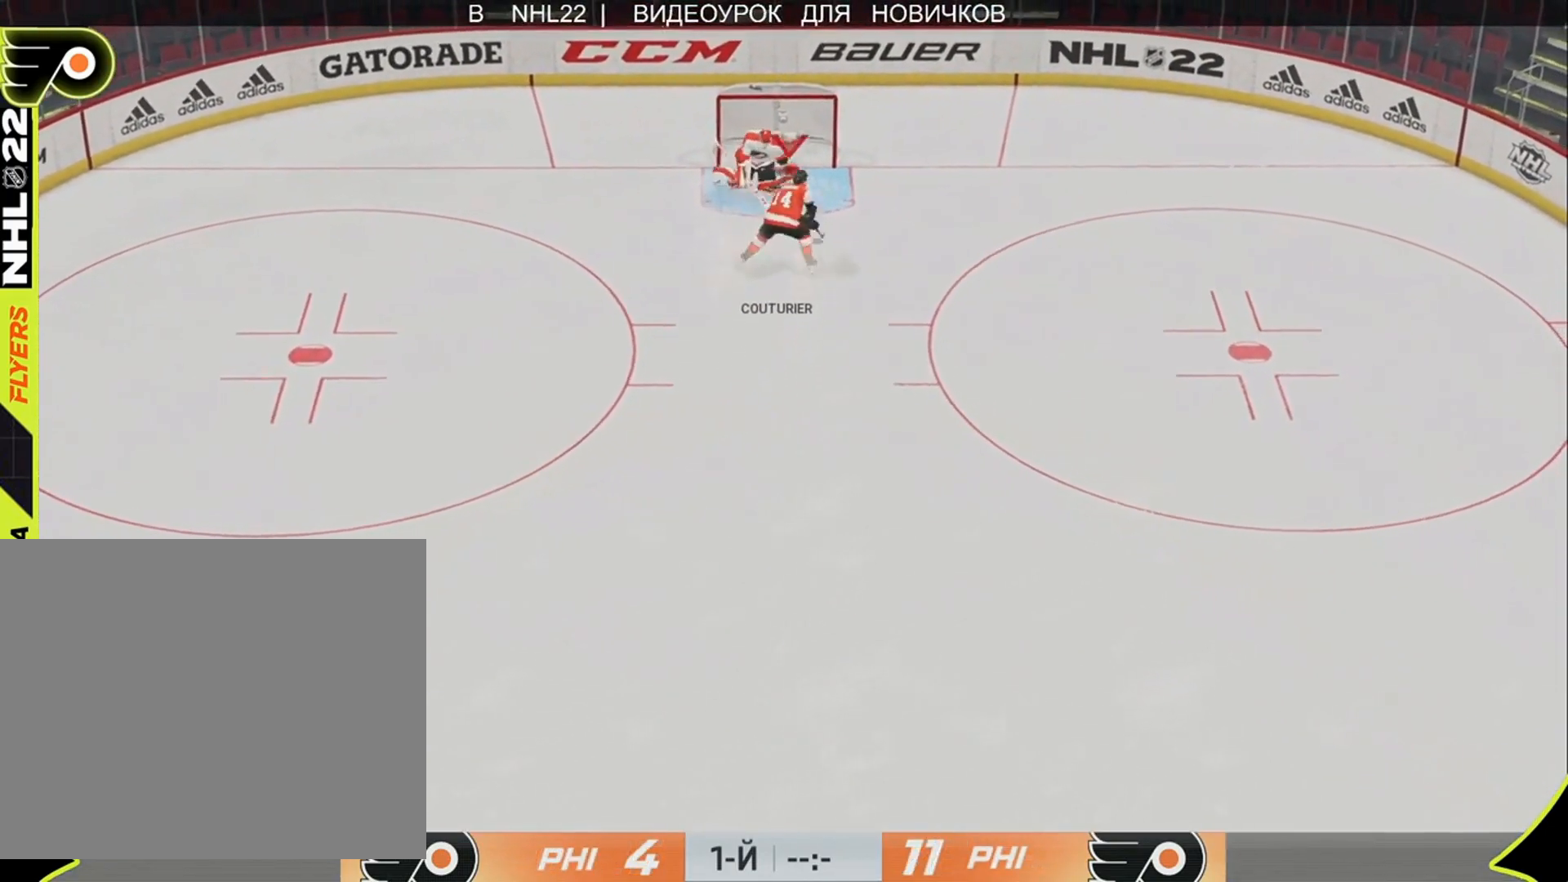
{"buttons": [], "left_stick": "center", "right_stick": "center", "events": [[350, "left_stick", "center"]]}
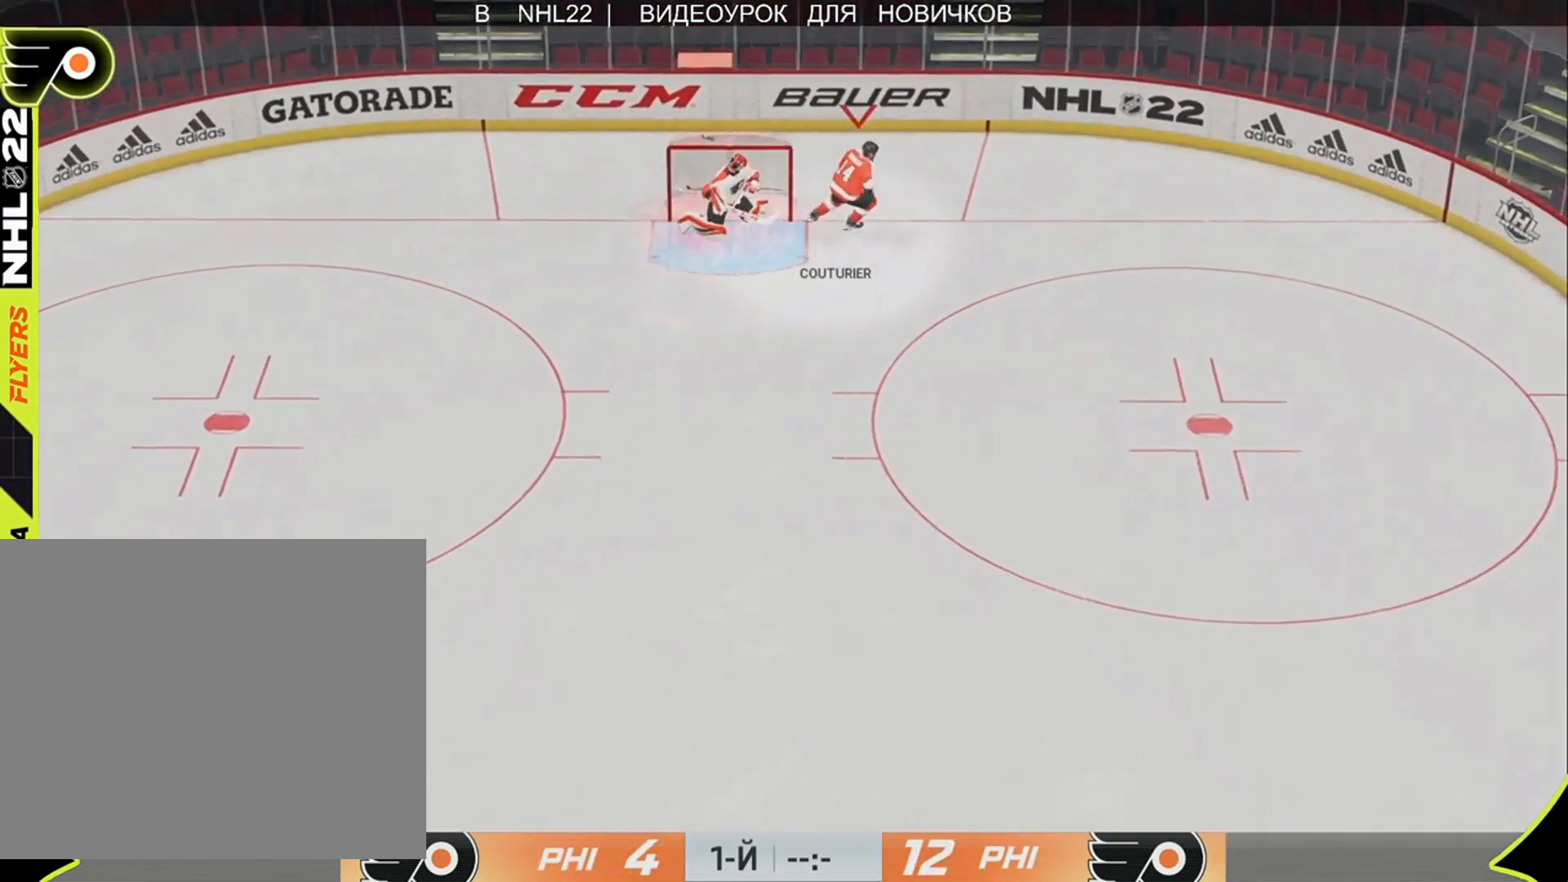
{"buttons": [], "left_stick": "center", "right_stick": "center", "events": []}
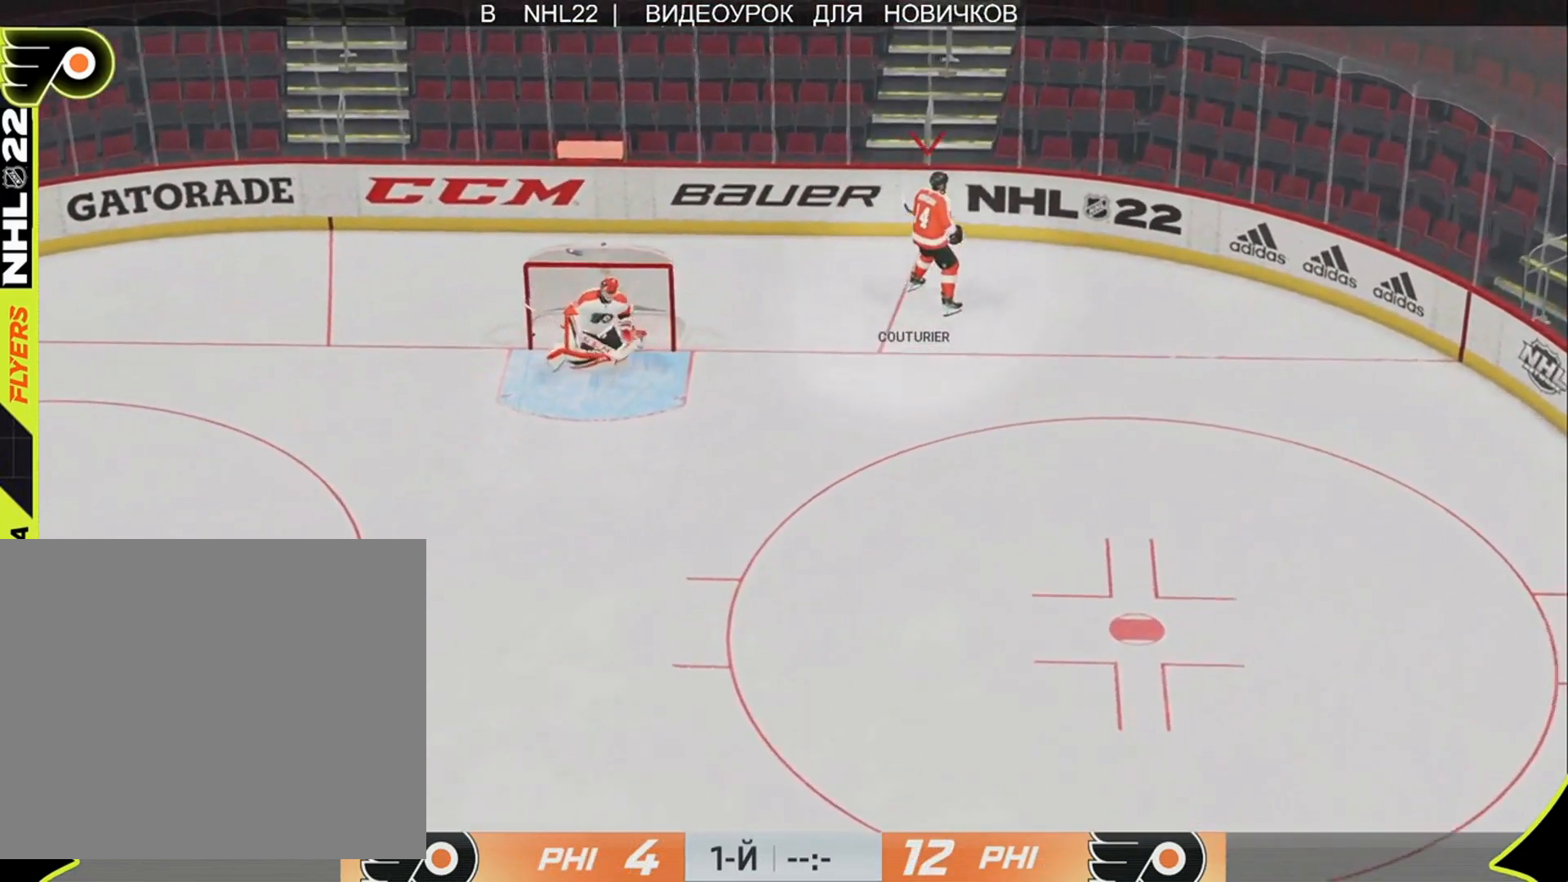
{"buttons": [], "left_stick": "center", "right_stick": "center", "events": []}
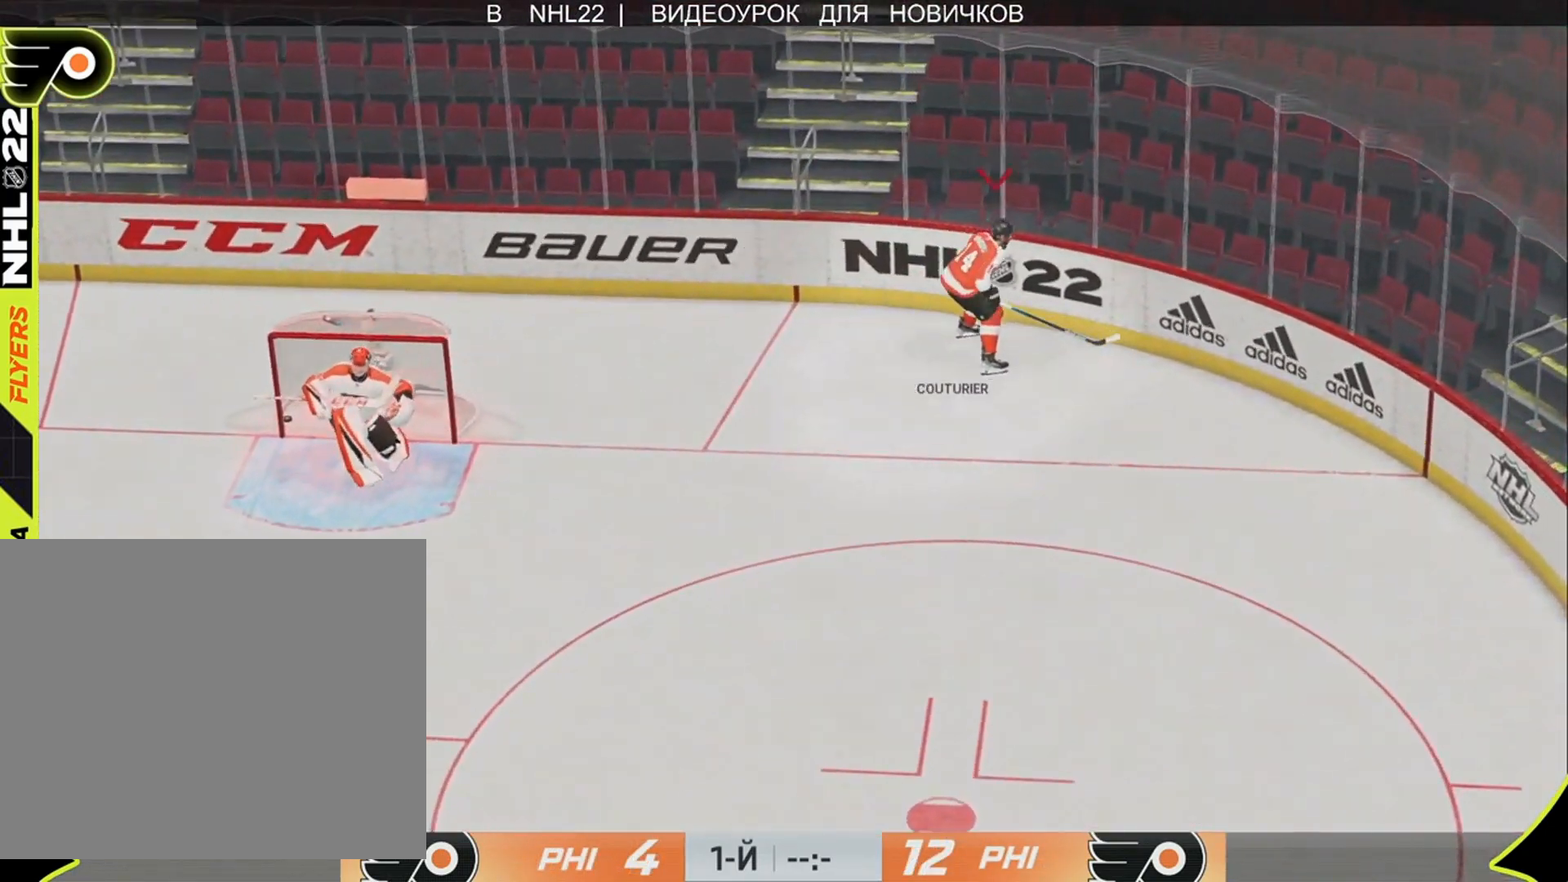
{"buttons": [], "left_stick": "up-right", "right_stick": "center", "events": [[50, "left_stick", "up-right"]]}
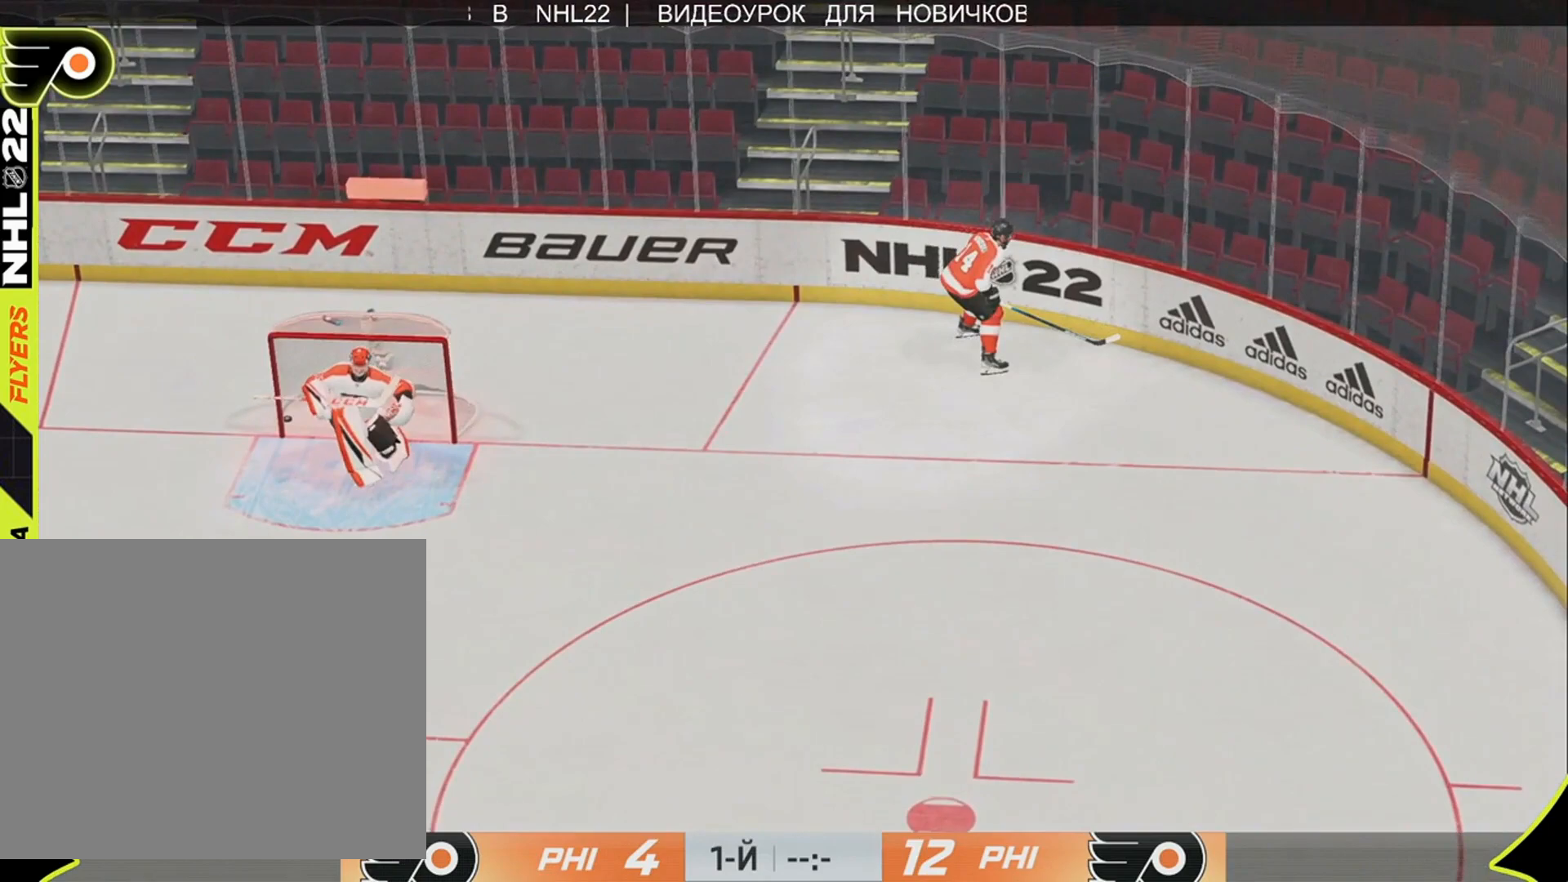
{"buttons": [], "left_stick": "up-right", "right_stick": "center", "events": []}